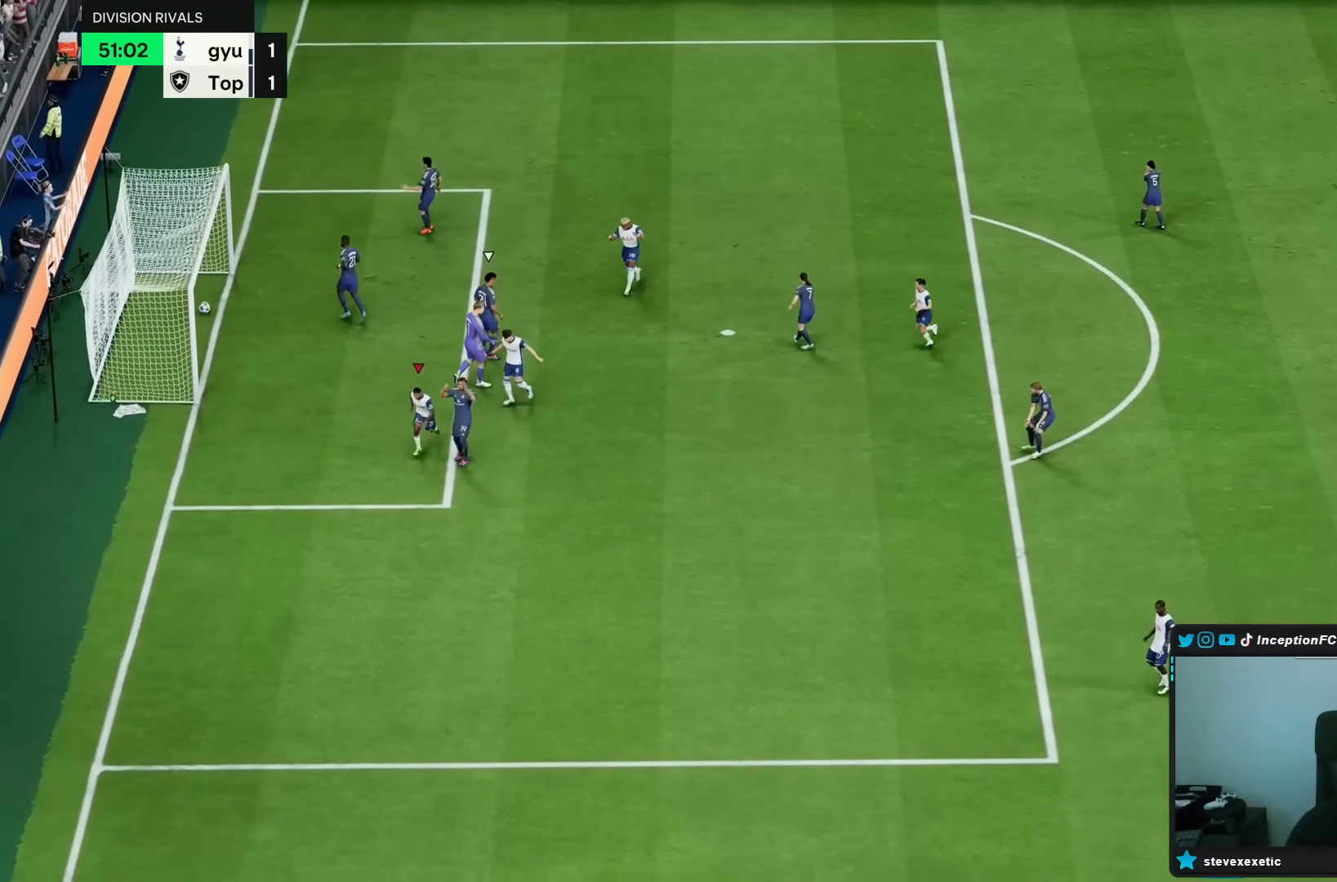
Gameplay with a controller (PlayStation layout); each line is a JSON object with the inputs held at the frame after it. "events" lists button and stick changes between this image and that frame as [ms after this image, input, new state], when the widget could be followed in between. Not read: L3 R3.
{"buttons": [], "left_stick": "center", "right_stick": "center", "events": [[217, "L1", "down"], [217, "R1", "down"], [217, "R2", "down"], [250, "L1", "up"], [250, "R1", "up"], [250, "R2", "up"], [267, "L1", "down"], [267, "R1", "down"], [267, "R2", "down"], [283, "L1", "up"], [283, "R1", "up"], [283, "R2", "up"], [350, "L1", "down"], [350, "L2", "down"], [350, "R1", "down"], [350, "R2", "down"], [450, "L1", "up"], [450, "L2", "up"], [450, "R1", "up"], [450, "R2", "up"]]}
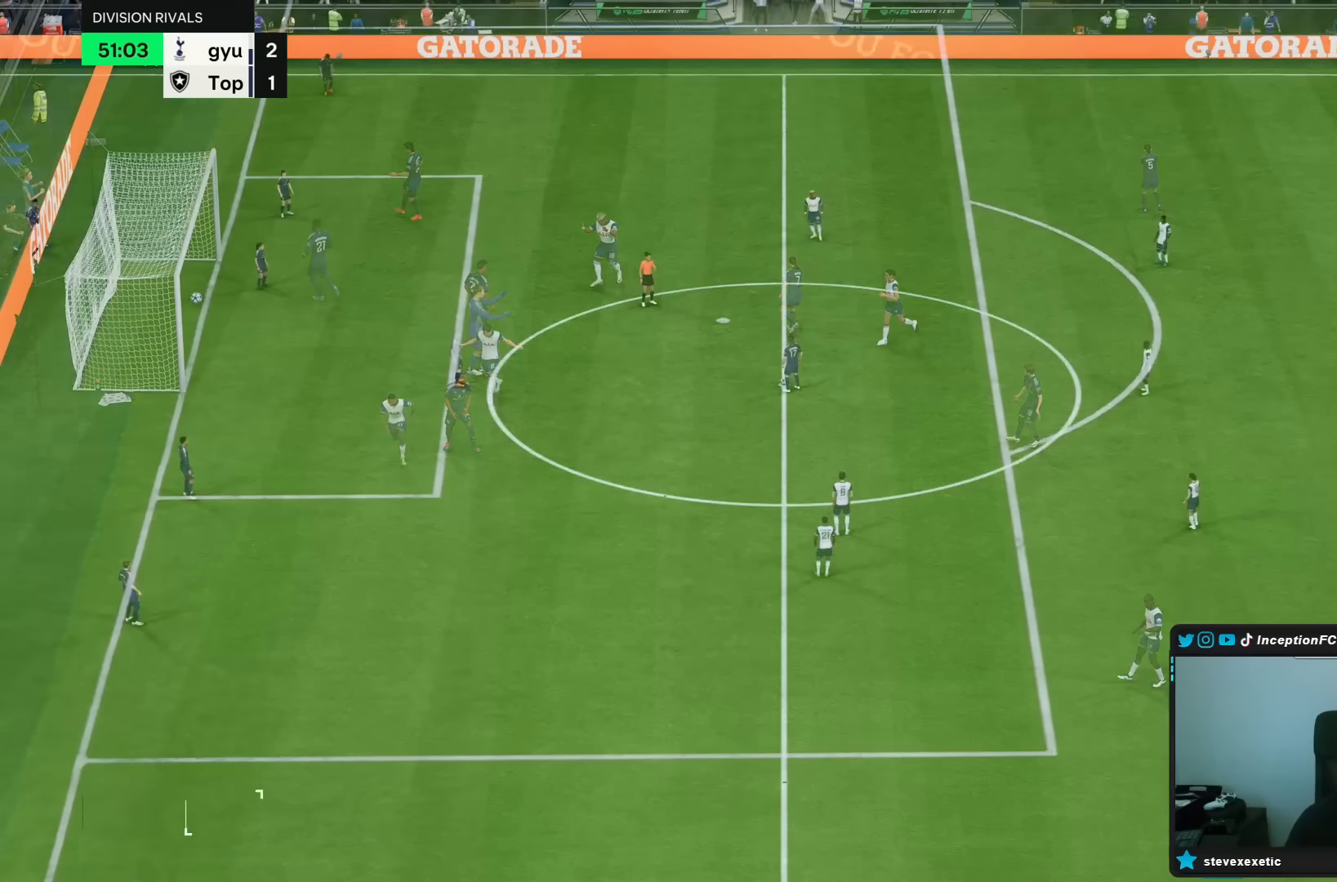
{"buttons": [], "left_stick": "center", "right_stick": "center", "events": []}
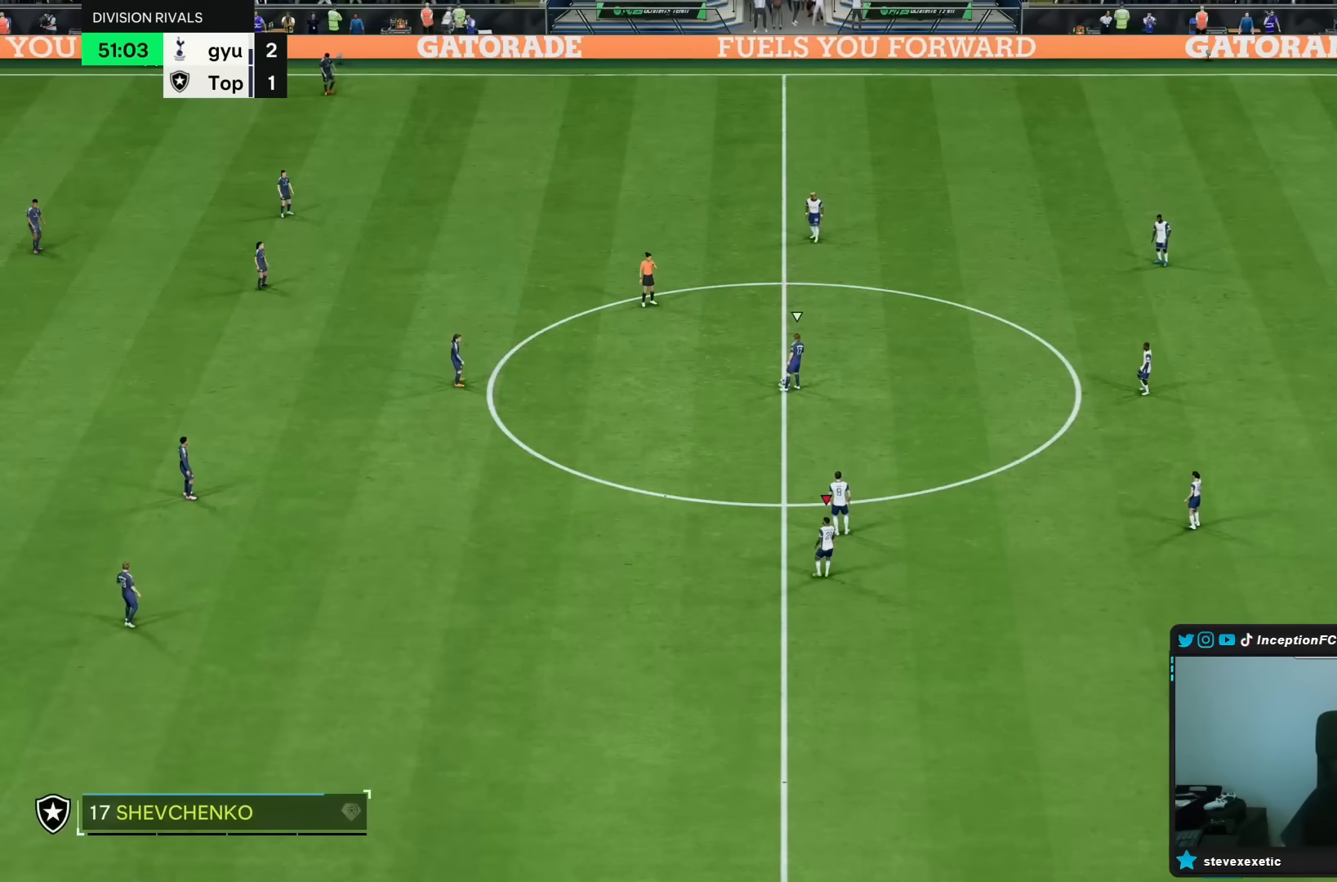
{"buttons": [], "left_stick": "center", "right_stick": "center", "events": []}
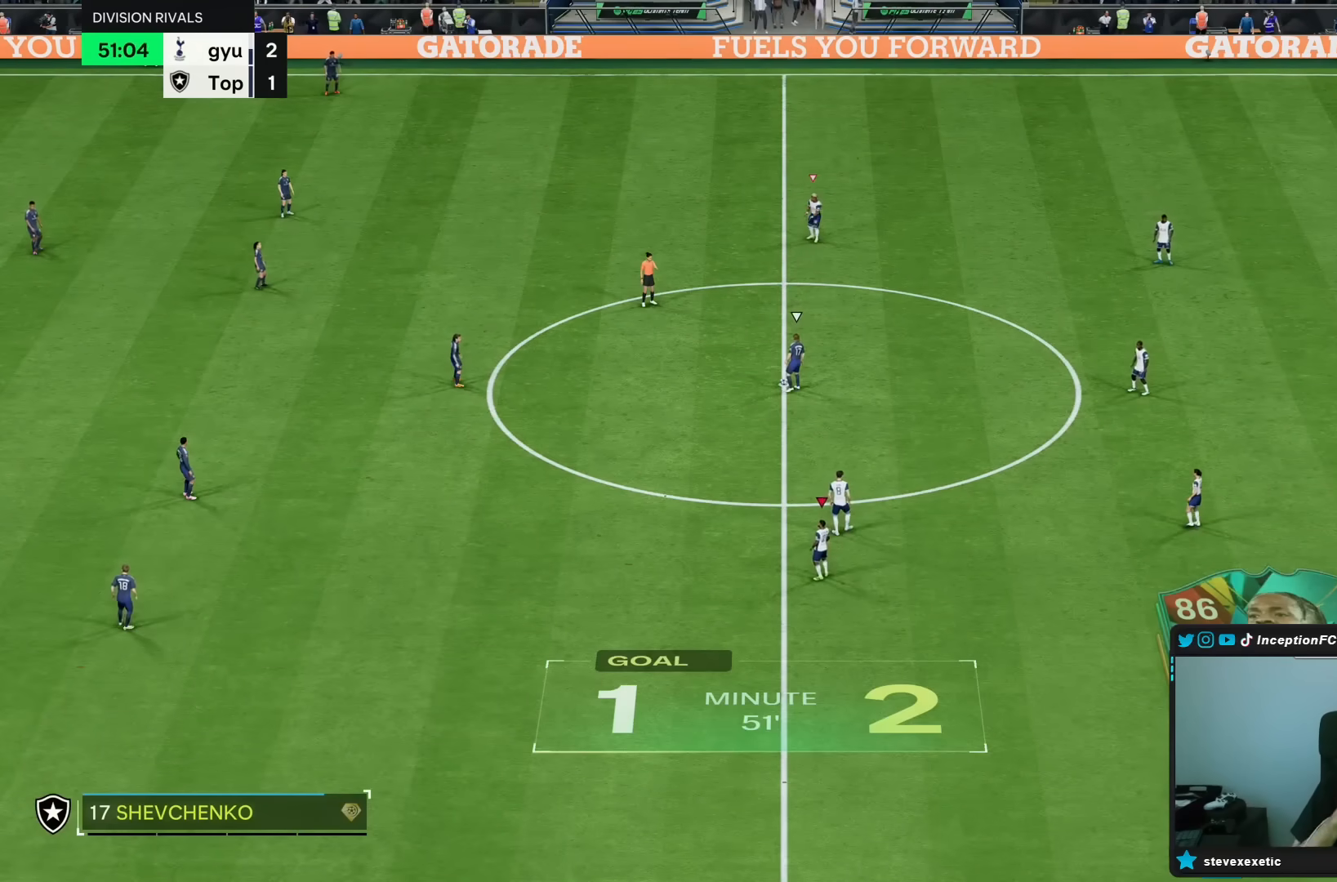
{"buttons": [], "left_stick": "center", "right_stick": "center", "events": []}
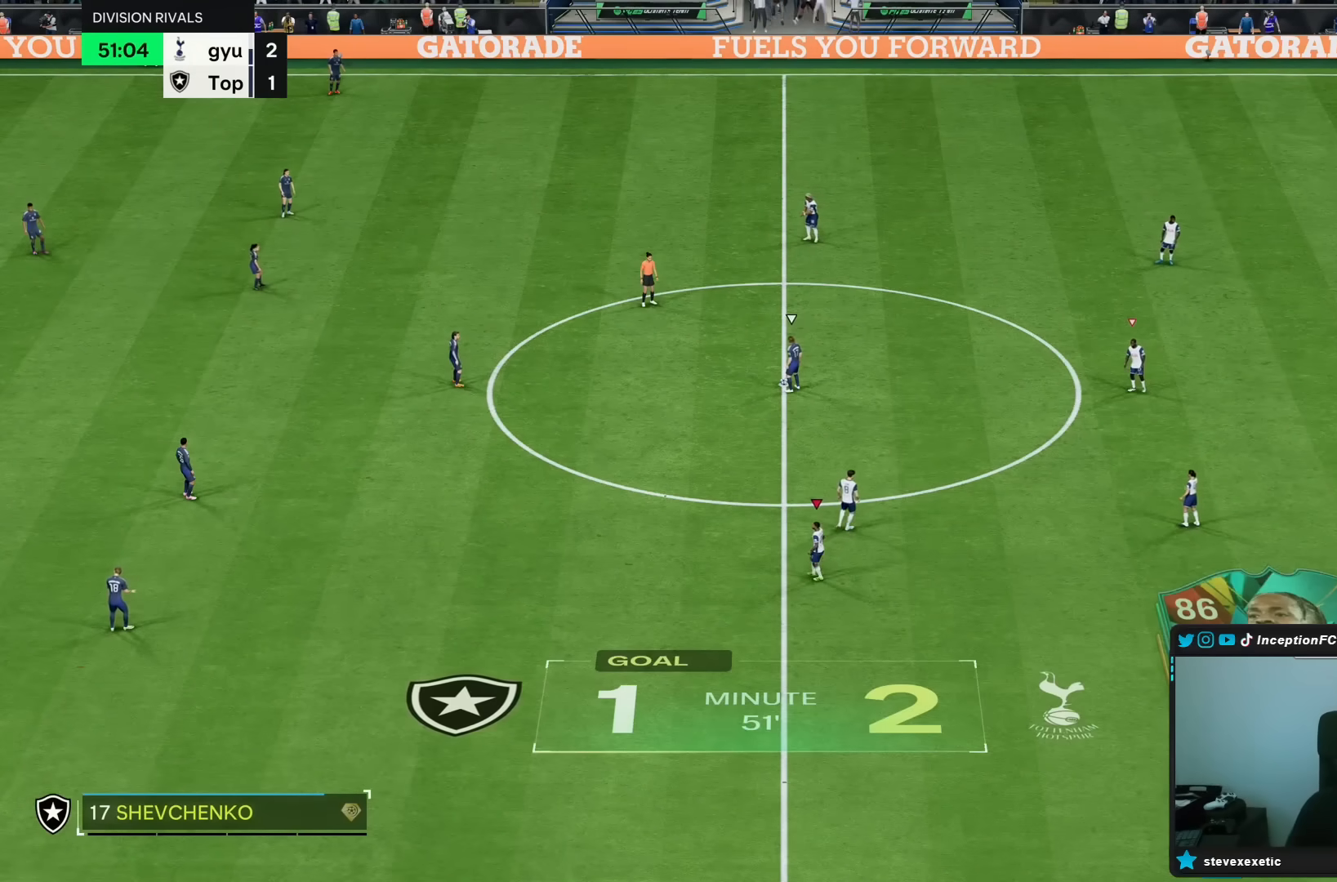
{"buttons": [], "left_stick": "center", "right_stick": "center", "events": [[217, "left_stick", "up"], [317, "left_stick", "center"]]}
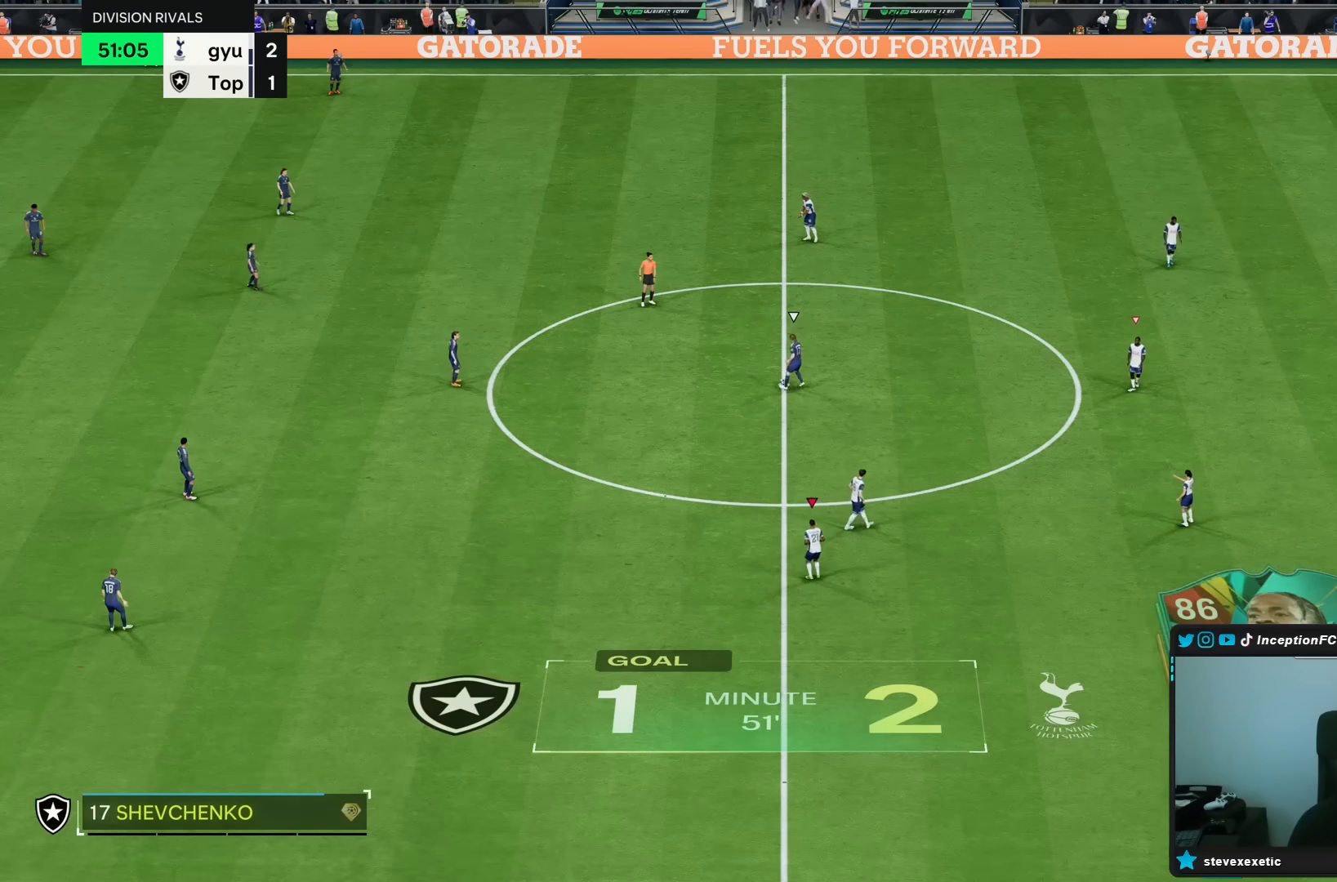
{"buttons": [], "left_stick": "up", "right_stick": "up-right", "events": [[117, "right_stick", "up-right"], [250, "right_stick", "center"], [383, "right_stick", "up-right"], [417, "left_stick", "up"]]}
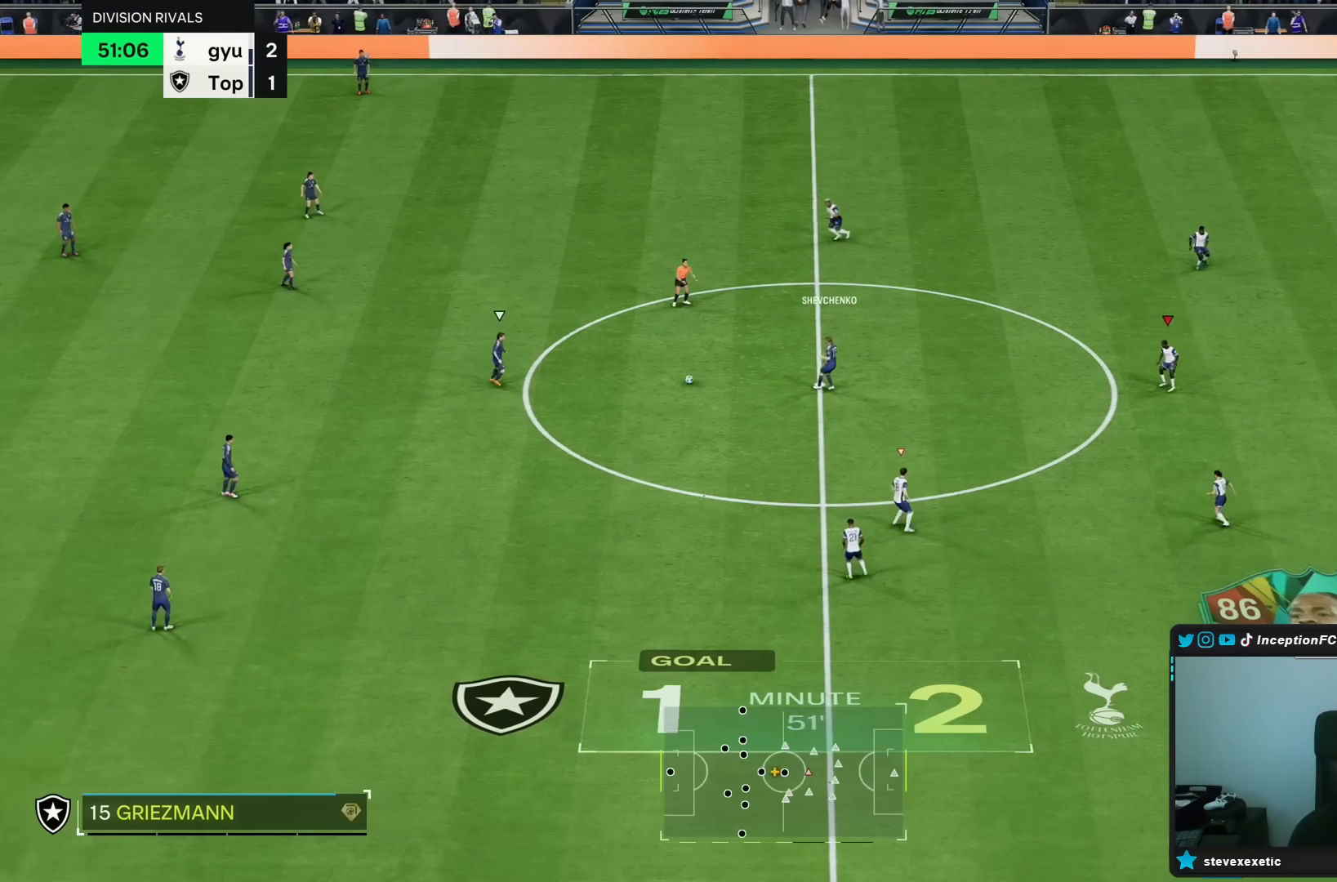
{"buttons": ["R2"], "left_stick": "up", "right_stick": "center", "events": [[83, "right_stick", "down-left"], [250, "right_stick", "center"], [267, "R2", "down"]]}
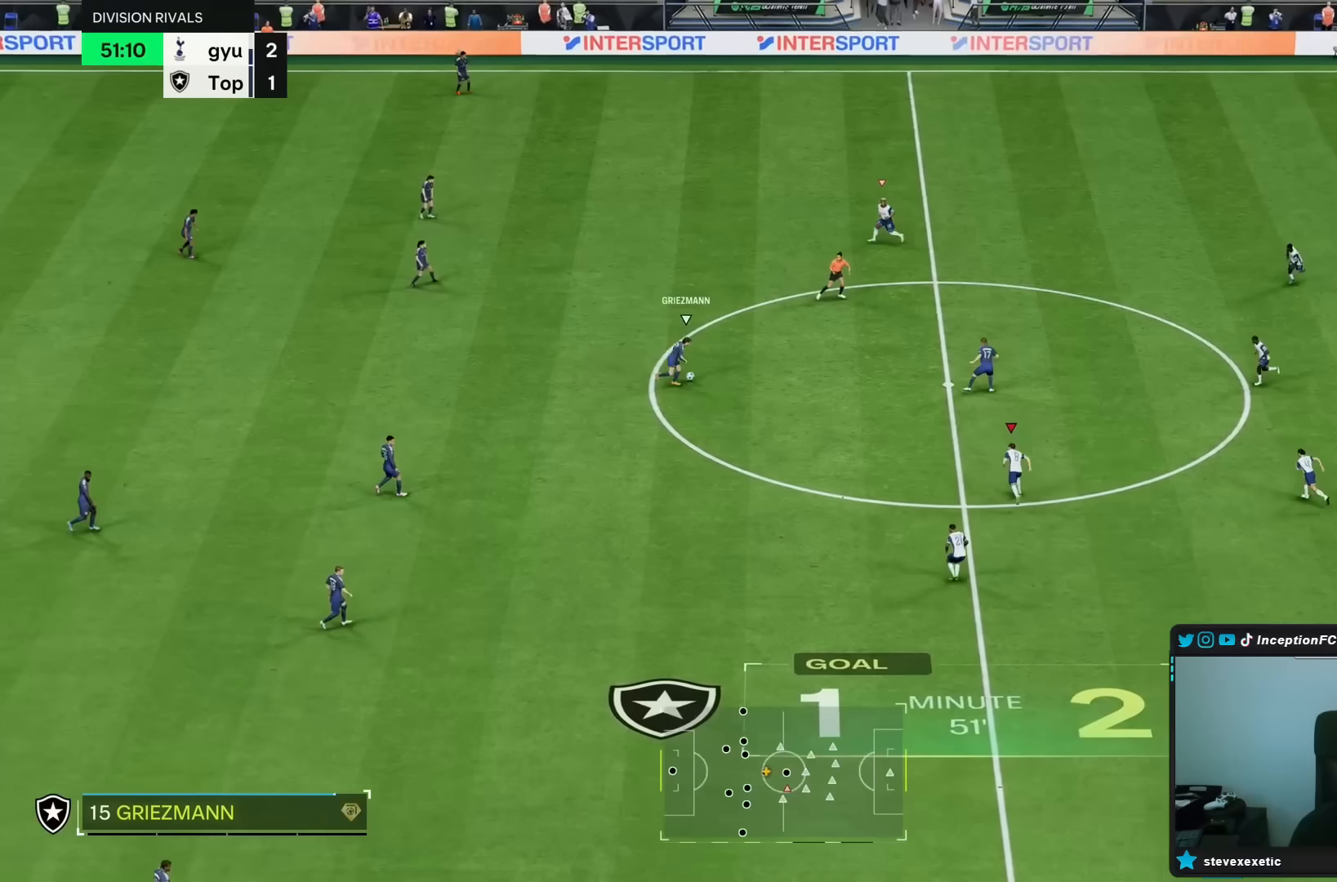
{"buttons": ["L2", "R1", "R2"], "left_stick": "left", "right_stick": "center", "events": [[17, "R1", "down"], [117, "left_stick", "up-left"], [283, "R1", "up"], [317, "right_stick", "up-right"], [350, "left_stick", "left"], [450, "L2", "down"], [450, "R1", "down"], [500, "right_stick", "center"]]}
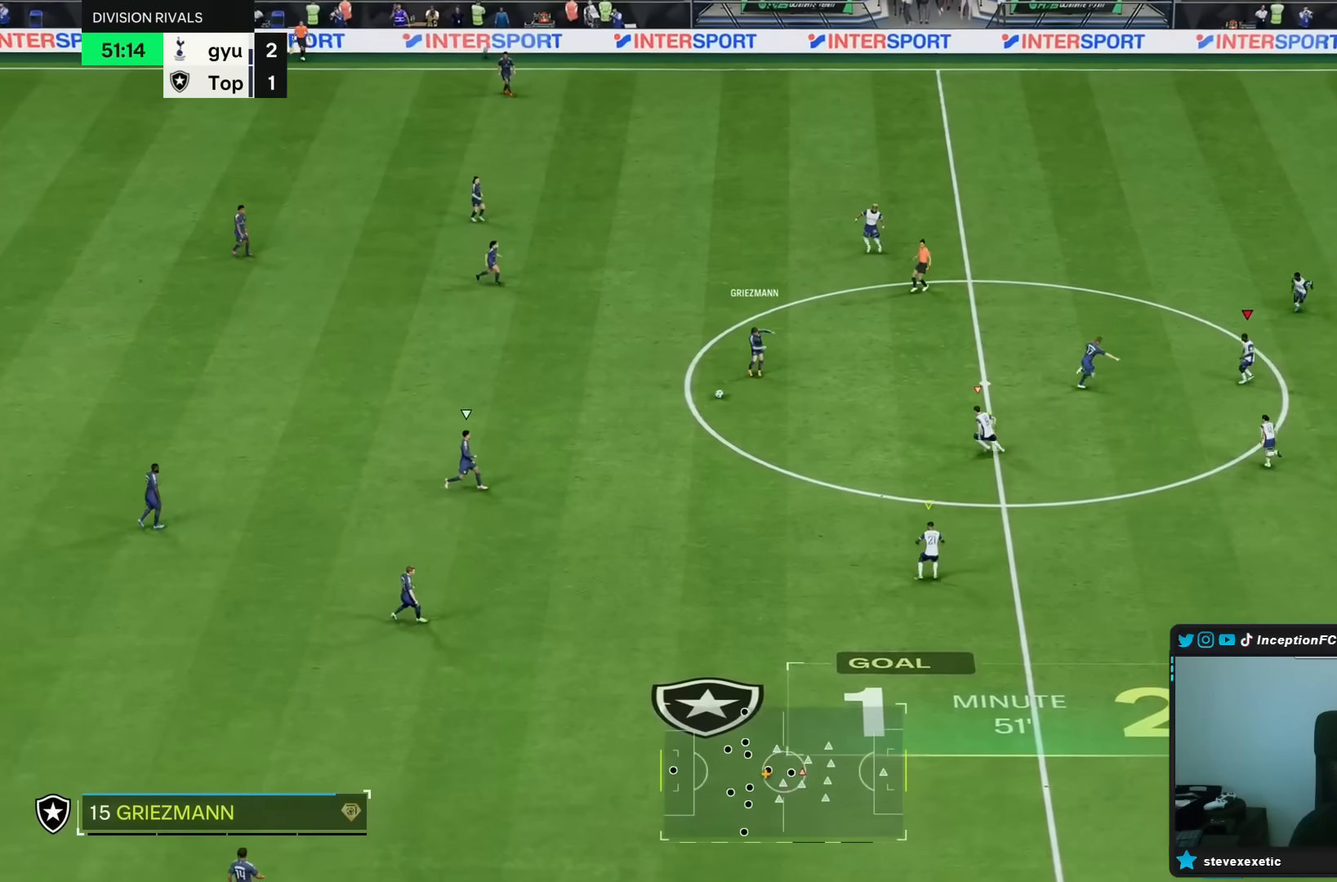
{"buttons": ["L2"], "left_stick": "down", "right_stick": "center", "events": [[100, "R1", "up"], [100, "R2", "up"], [233, "left_stick", "down-left"], [367, "right_stick", "down-left"], [467, "right_stick", "center"], [500, "left_stick", "down"]]}
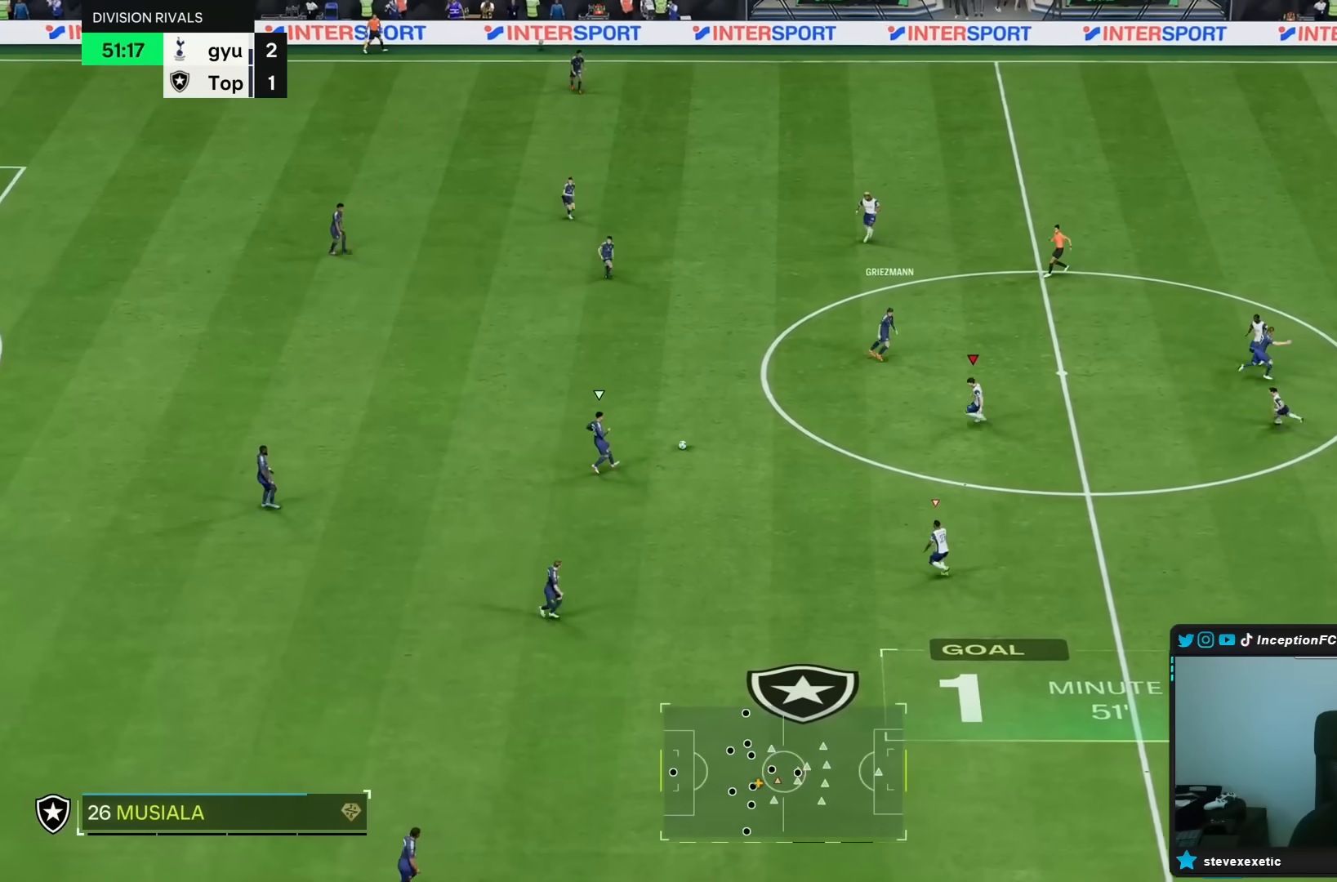
{"buttons": ["L2", "R2"], "left_stick": "down-right", "right_stick": "up-right", "events": [[100, "left_stick", "down-right"], [133, "right_stick", "right"], [250, "right_stick", "center"], [383, "R2", "down"], [383, "right_stick", "up-right"]]}
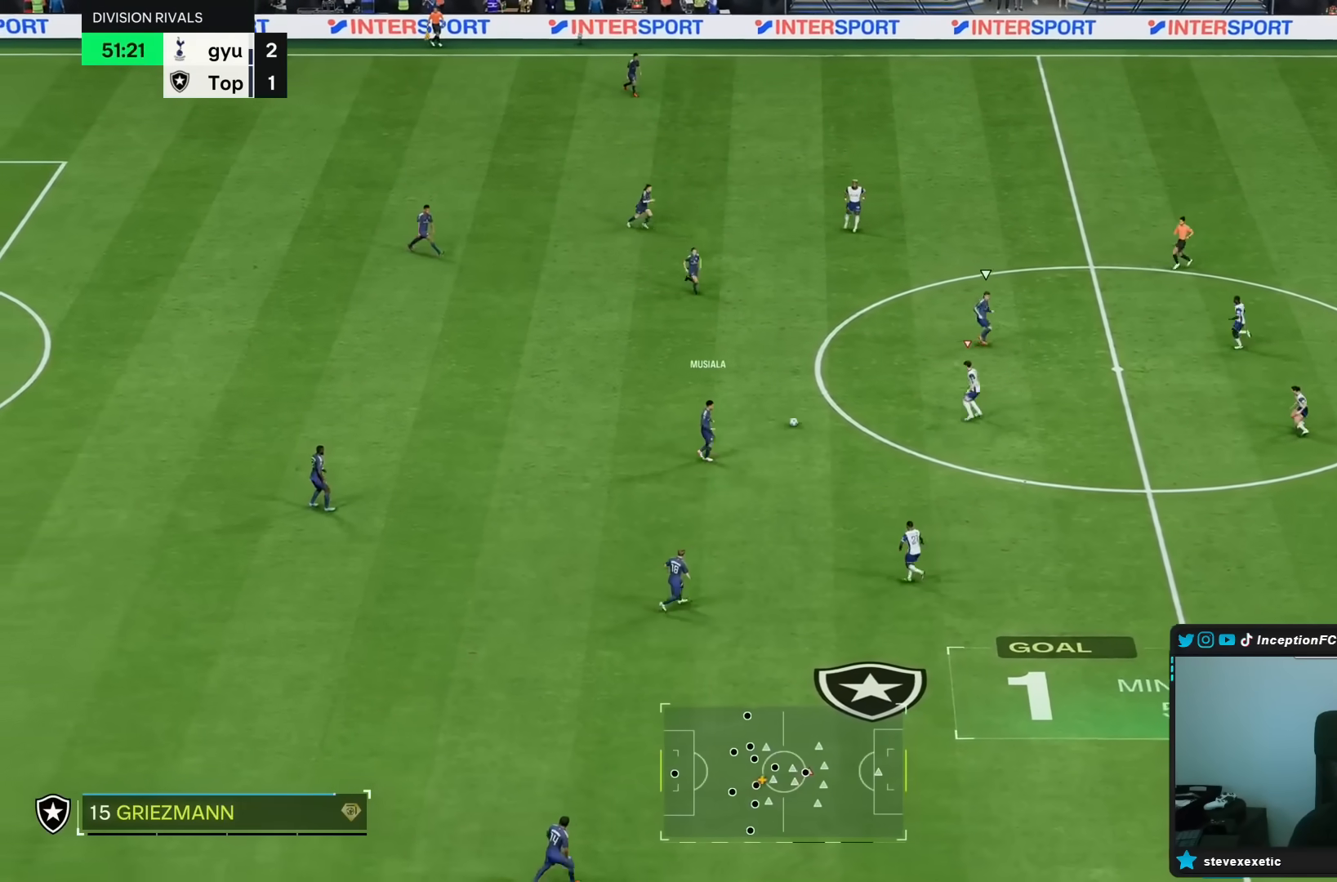
{"buttons": ["R2"], "left_stick": "down-right", "right_stick": "center", "events": [[33, "right_stick", "center"], [150, "L2", "up"], [283, "right_stick", "right"], [433, "right_stick", "center"]]}
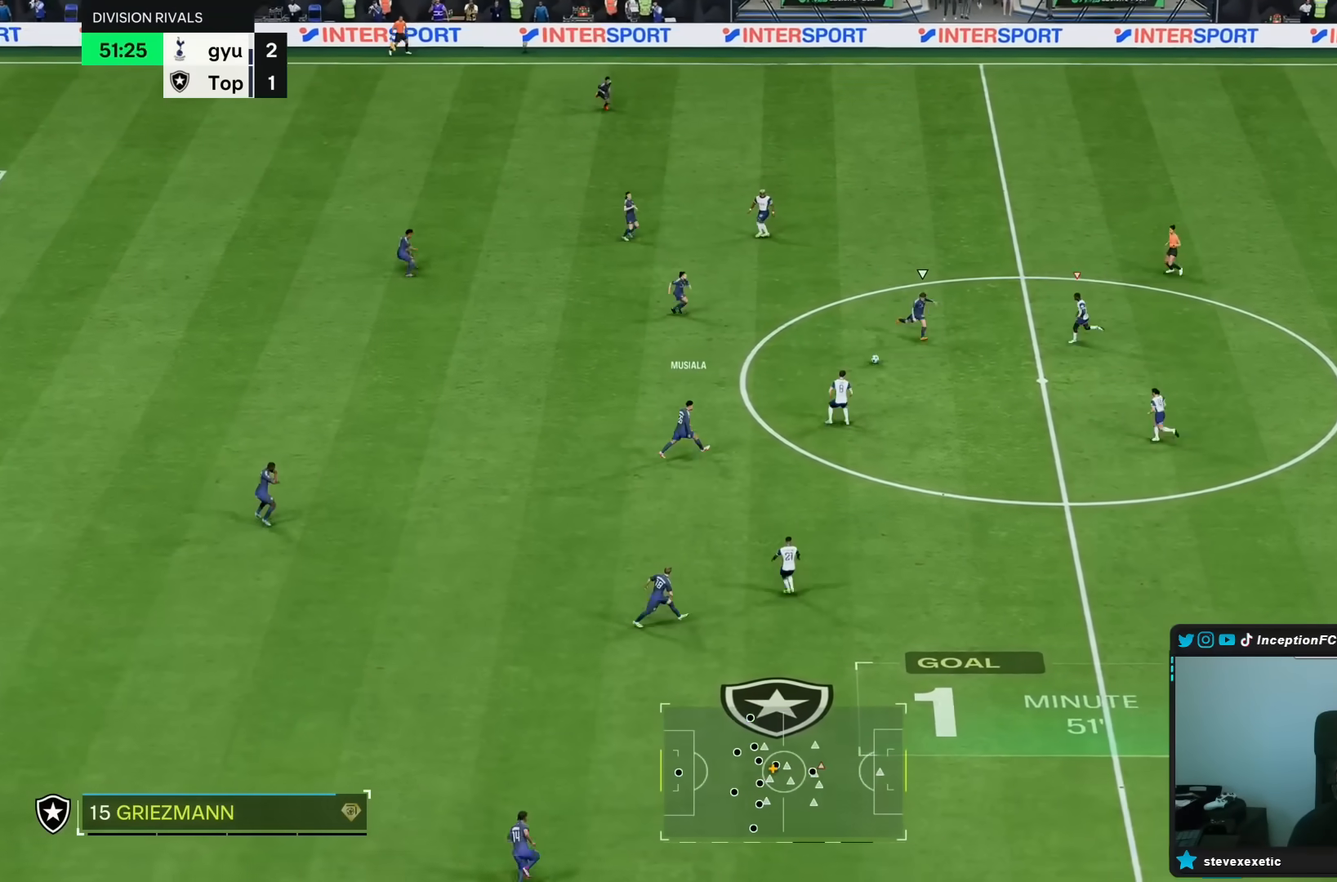
{"buttons": ["R2"], "left_stick": "down-right", "right_stick": "center", "events": []}
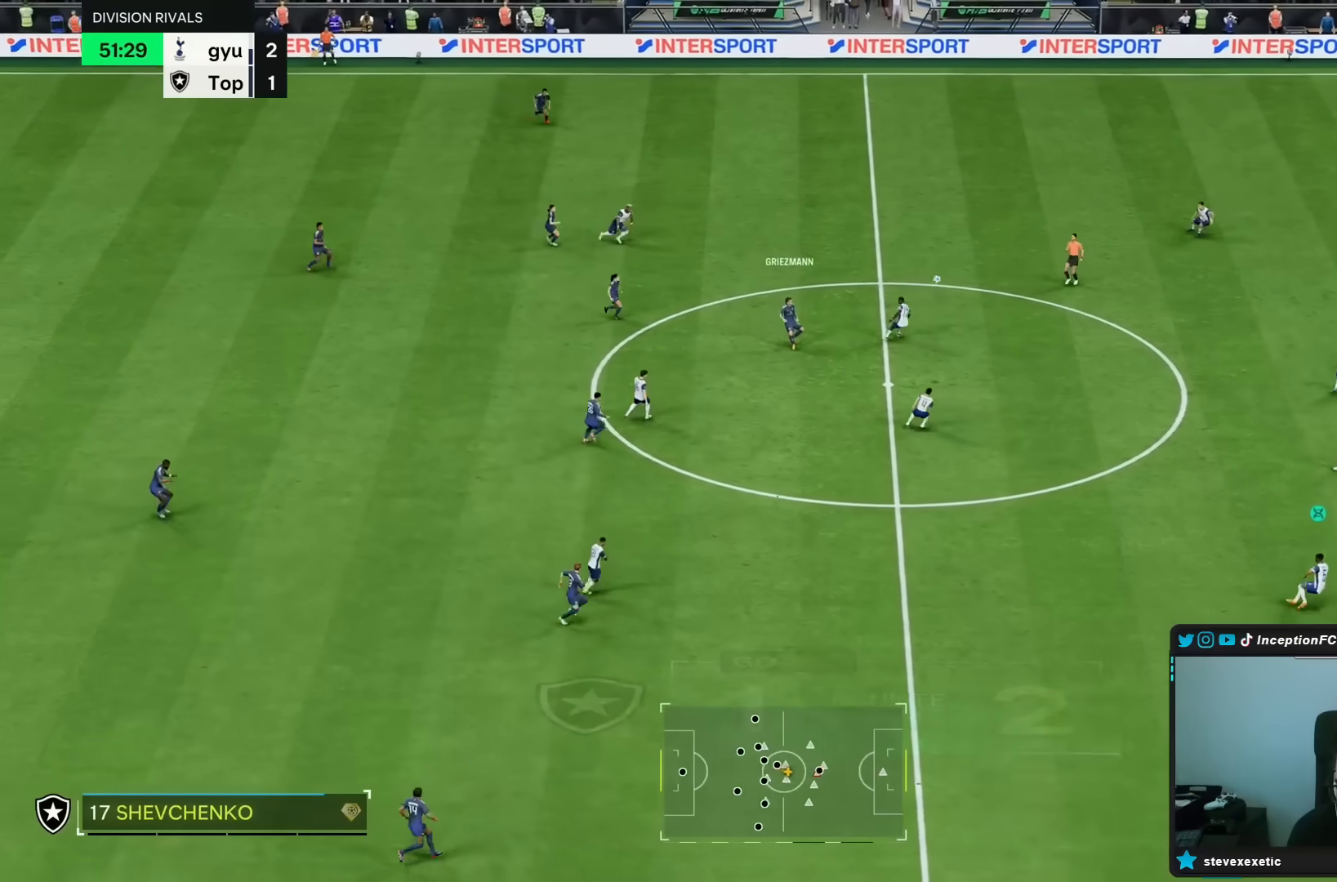
{"buttons": ["R2"], "left_stick": "down-right", "right_stick": "center", "events": []}
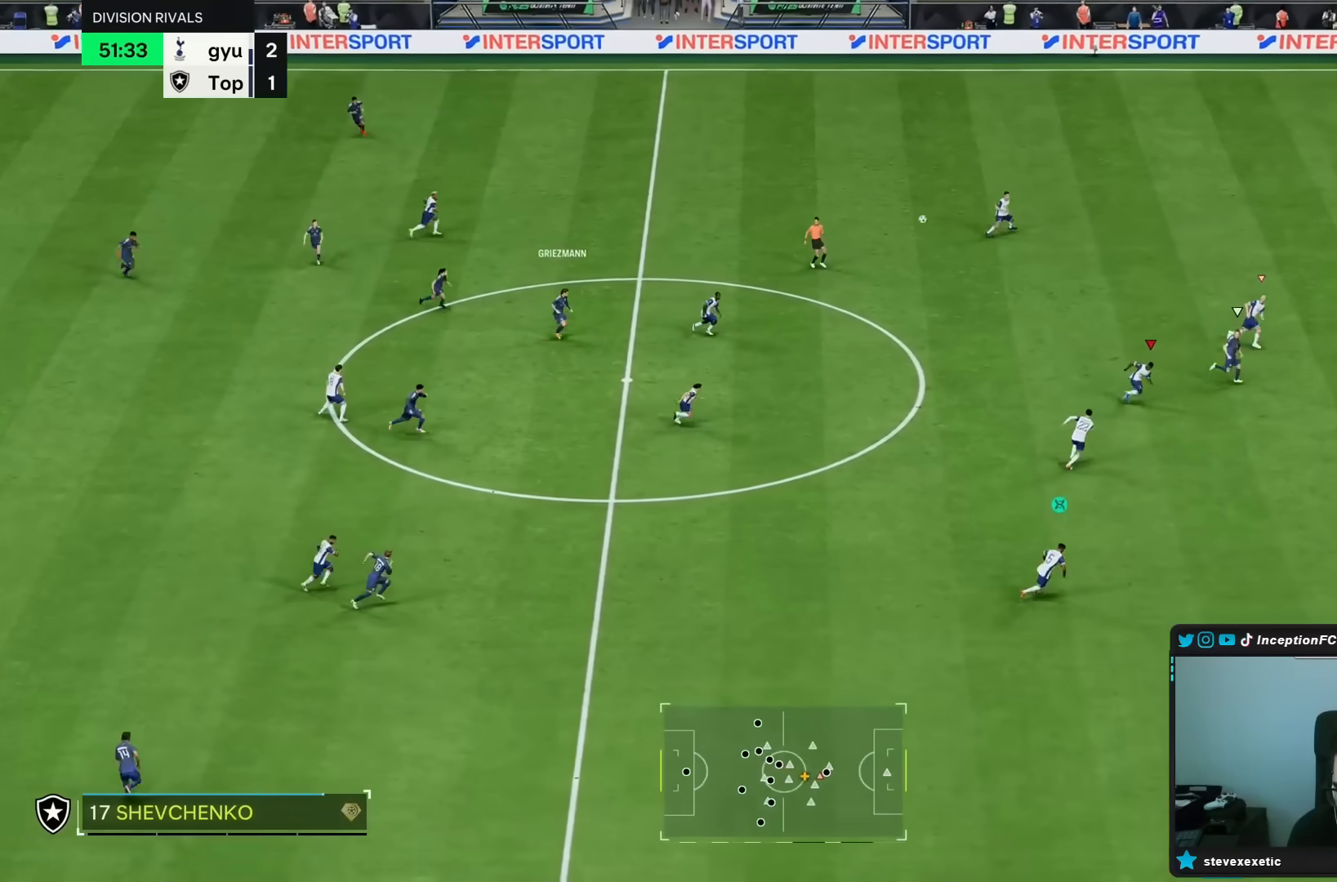
{"buttons": ["R2"], "left_stick": "down-right", "right_stick": "center", "events": [[183, "L1", "down"], [183, "L2", "down"], [250, "L1", "up"], [250, "L2", "up"]]}
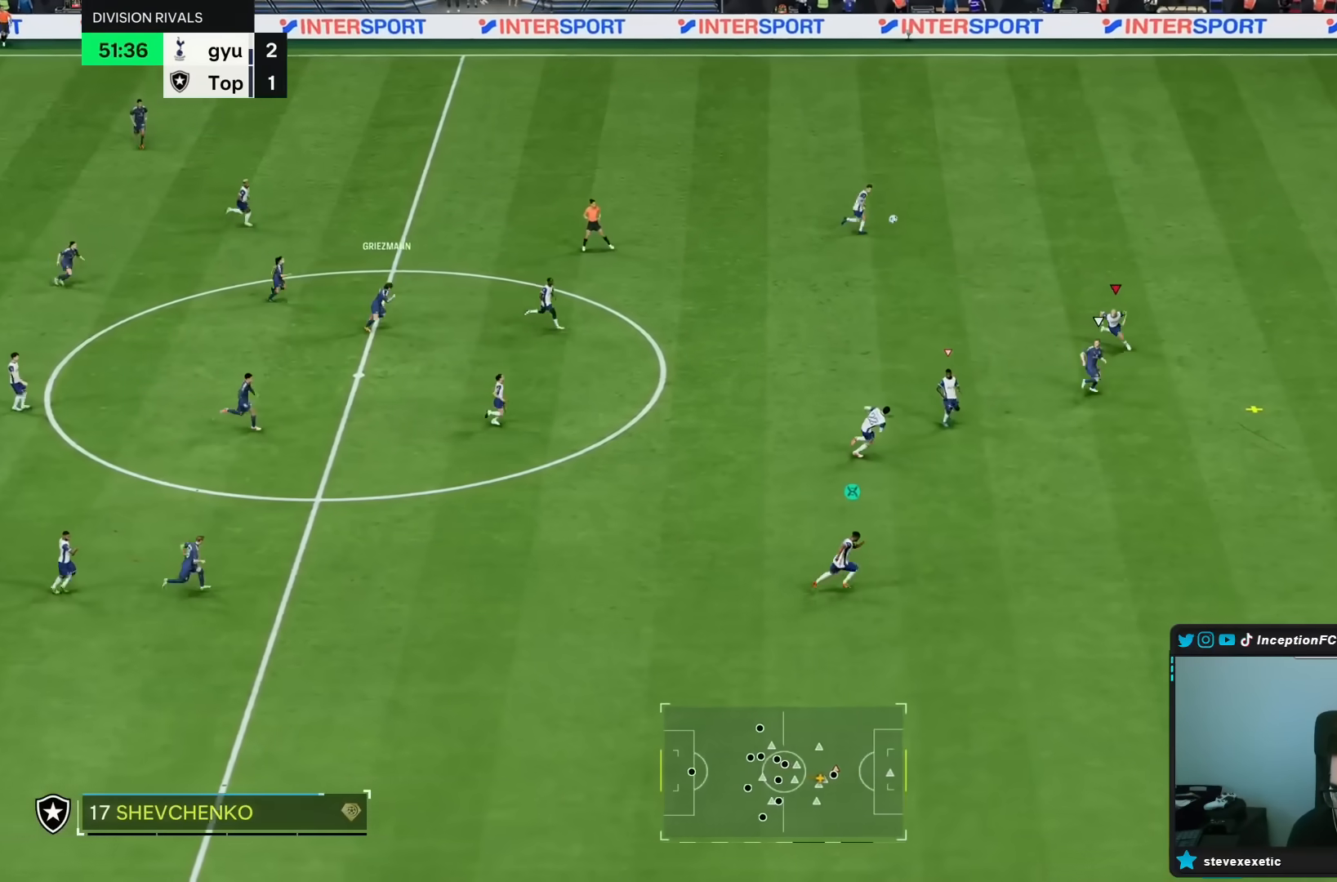
{"buttons": ["R2"], "left_stick": "down-right", "right_stick": "center", "events": []}
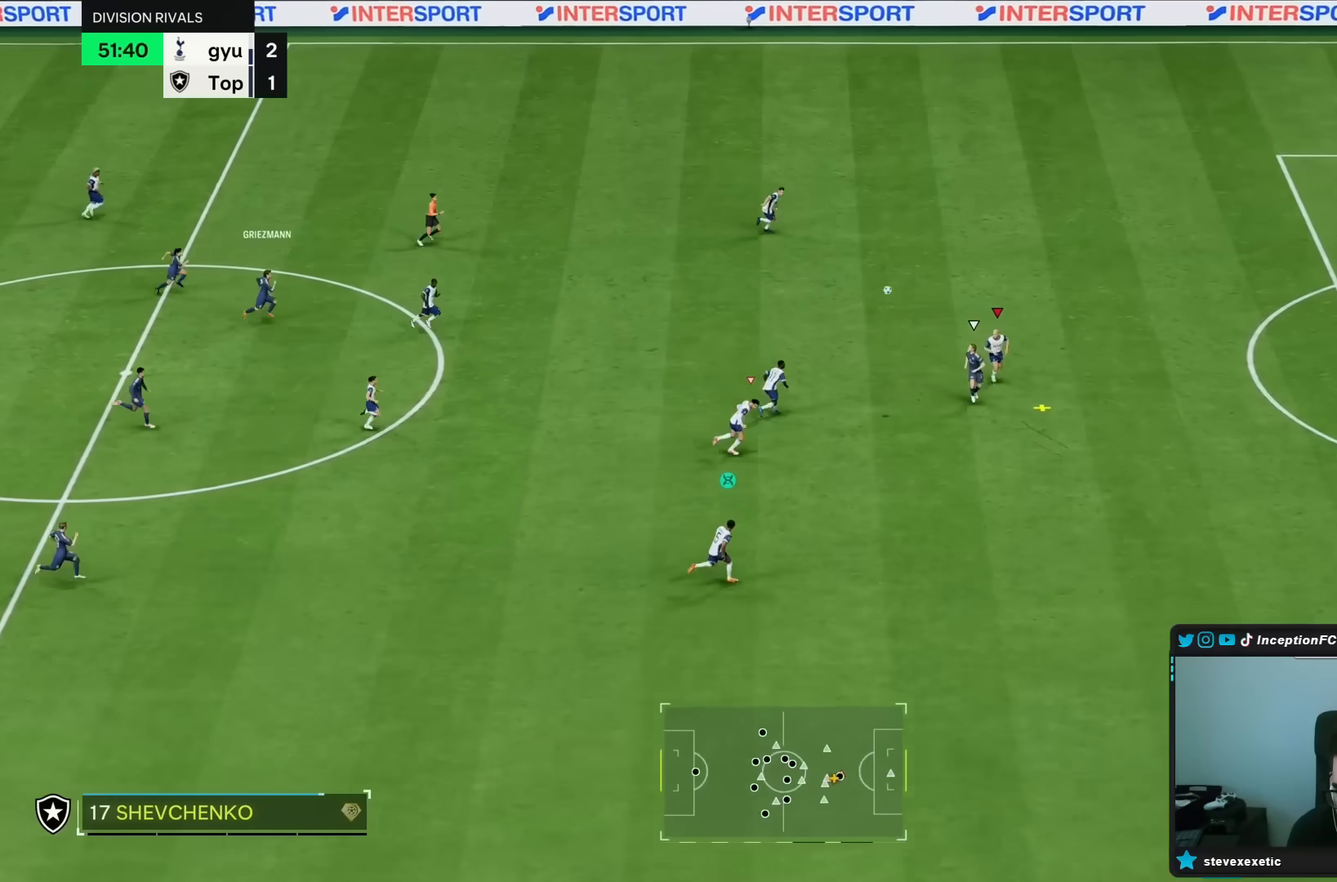
{"buttons": ["L2"], "left_stick": "down-right", "right_stick": "center", "events": [[233, "R2", "up"], [267, "L2", "down"]]}
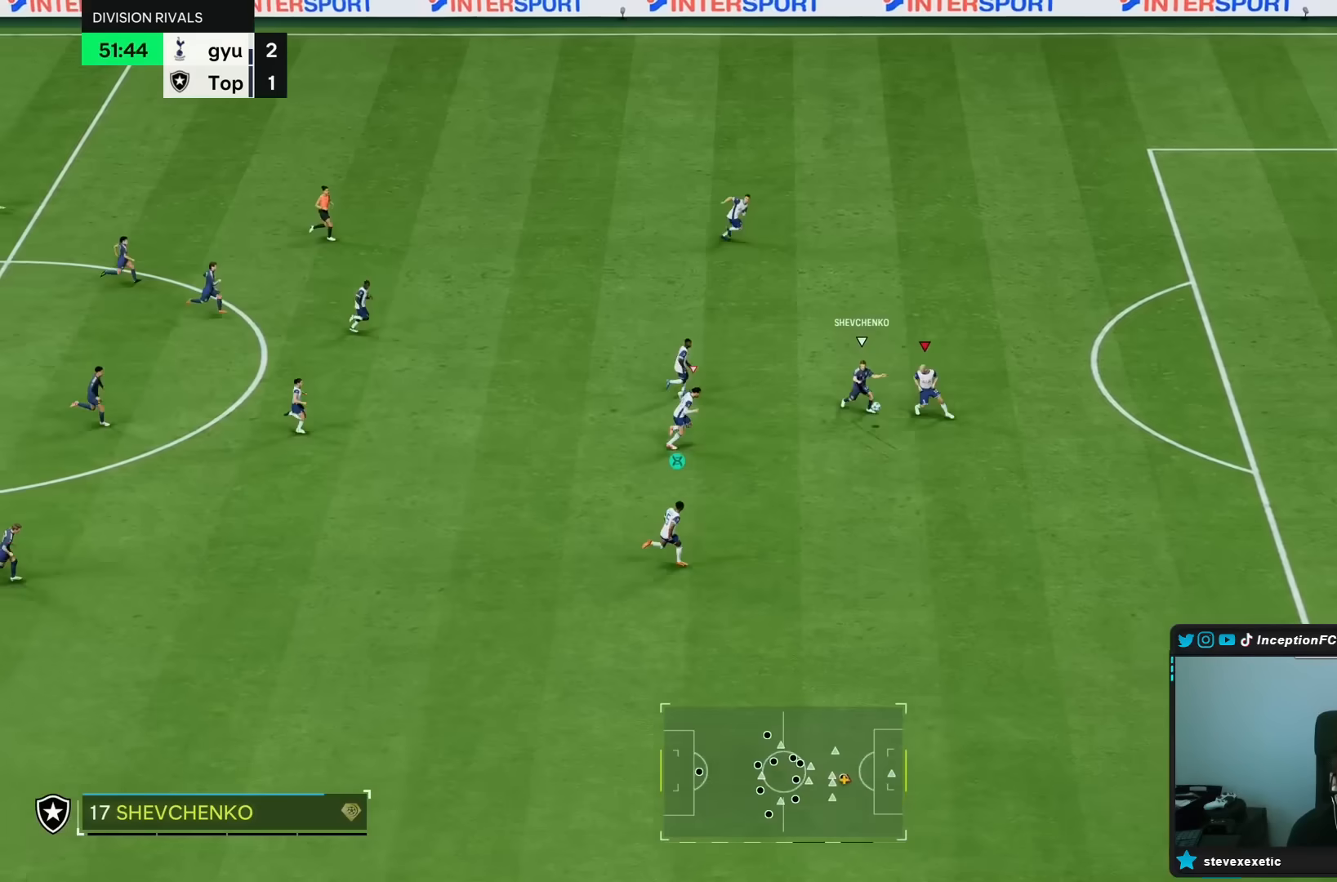
{"buttons": ["L2", "R2"], "left_stick": "down", "right_stick": "center", "events": [[17, "R1", "down"], [17, "R2", "down"], [17, "left_stick", "right"], [150, "R1", "up"], [150, "R2", "up"], [217, "left_stick", "down-right"], [417, "R2", "down"], [433, "left_stick", "down"]]}
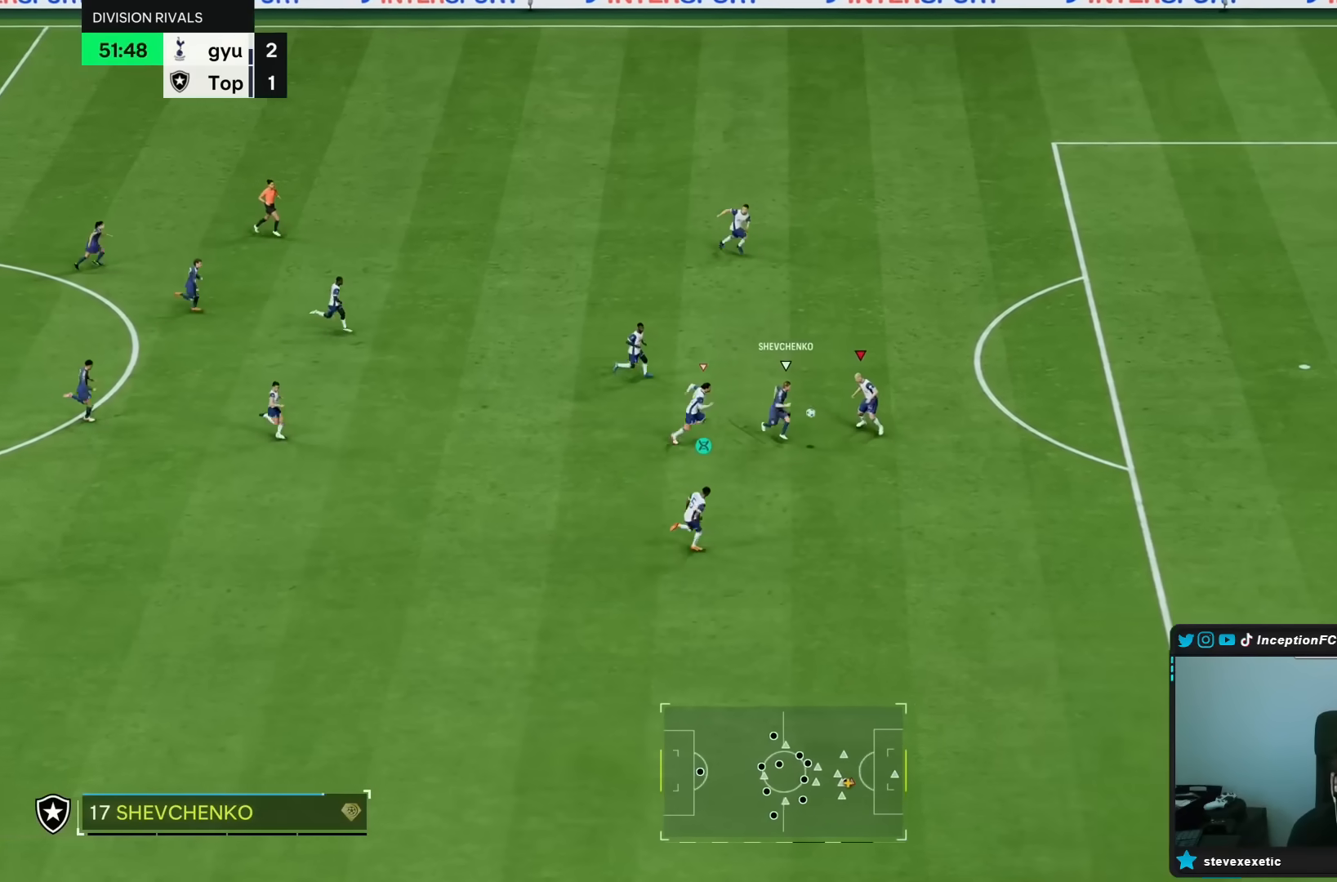
{"buttons": ["R1", "R2"], "left_stick": "down", "right_stick": "center", "events": [[17, "L2", "up"], [100, "CIRCLE", "down"], [267, "CIRCLE", "up"], [333, "R1", "down"]]}
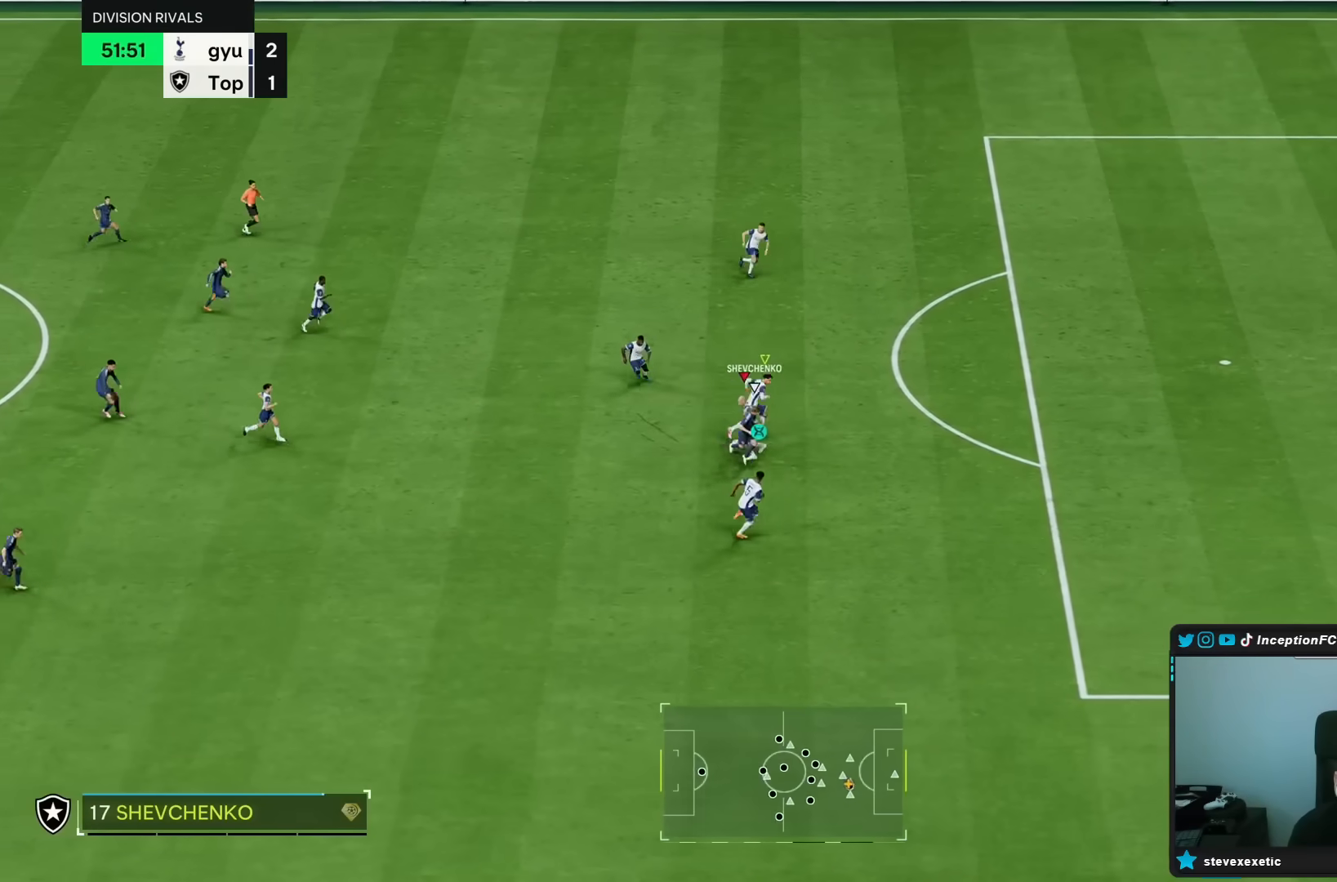
{"buttons": [], "left_stick": "down", "right_stick": "center", "events": [[117, "L2", "down"], [200, "R1", "up"], [200, "R2", "up"], [433, "L2", "up"]]}
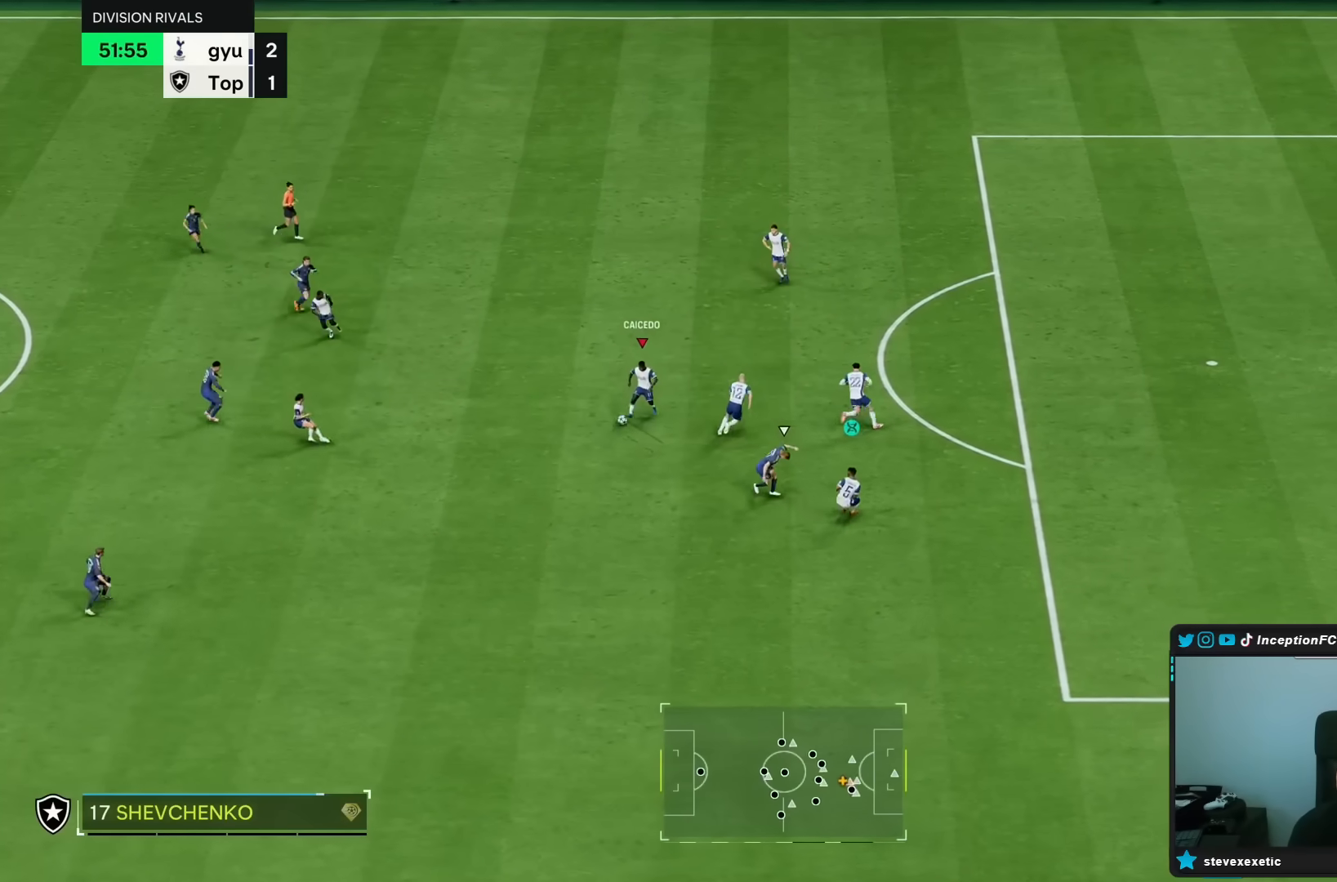
{"buttons": [], "left_stick": "center", "right_stick": "center", "events": [[33, "left_stick", "left"], [167, "left_stick", "down-left"], [450, "left_stick", "center"]]}
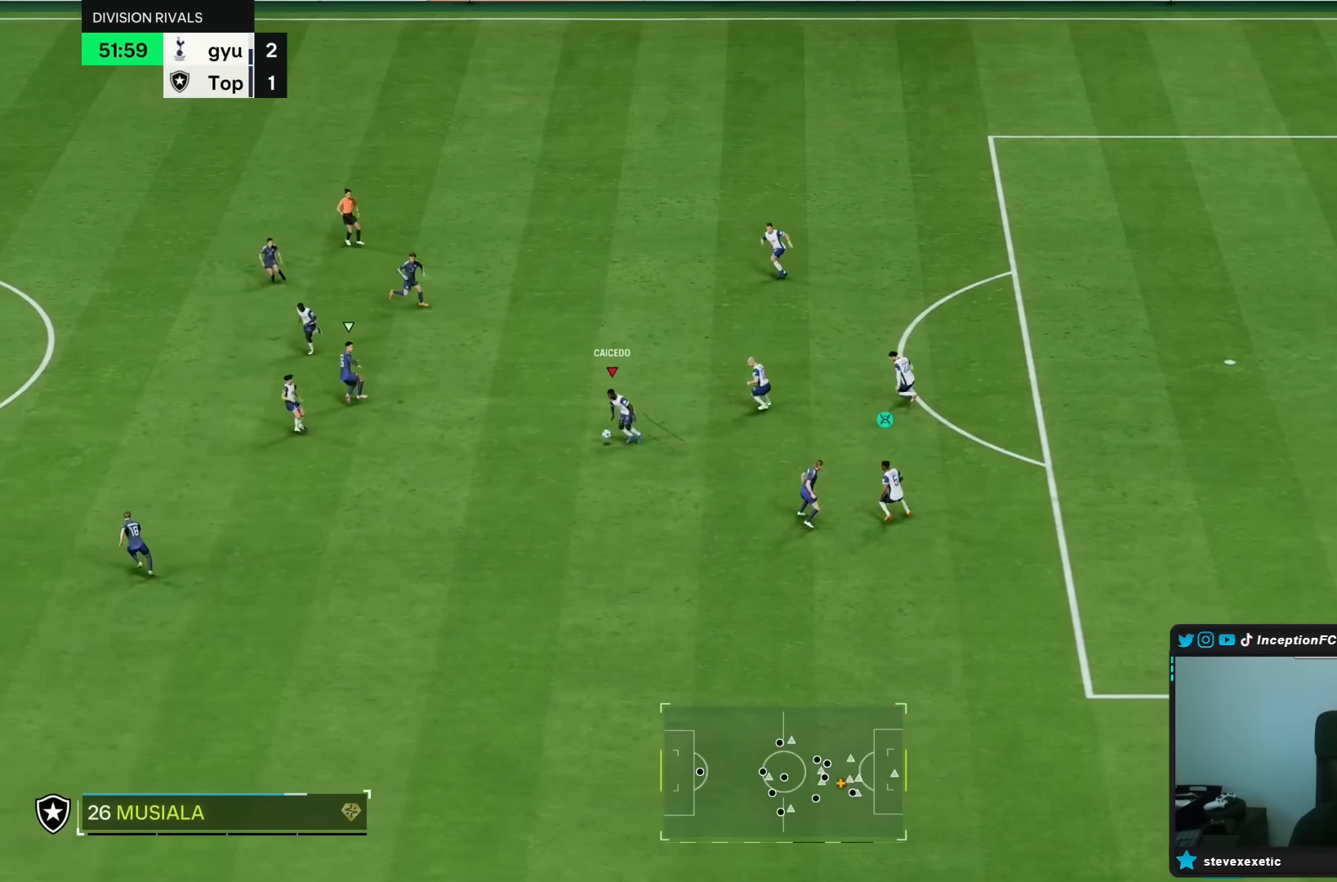
{"buttons": ["R1", "R2"], "left_stick": "down", "right_stick": "center", "events": [[133, "left_stick", "down"], [150, "R1", "down"], [150, "R2", "down"]]}
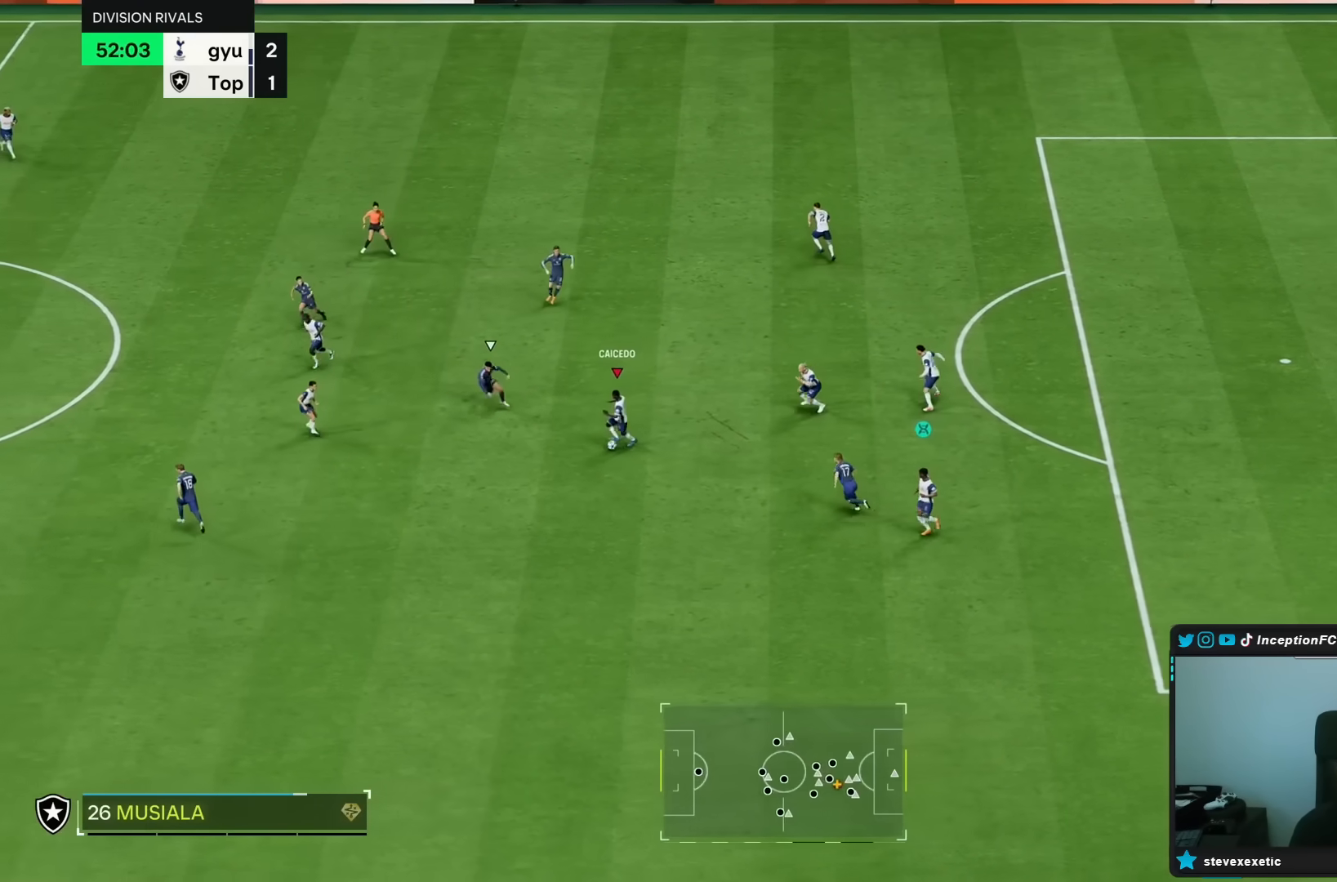
{"buttons": [], "left_stick": "down", "right_stick": "center", "events": [[450, "R1", "up"], [450, "R2", "up"]]}
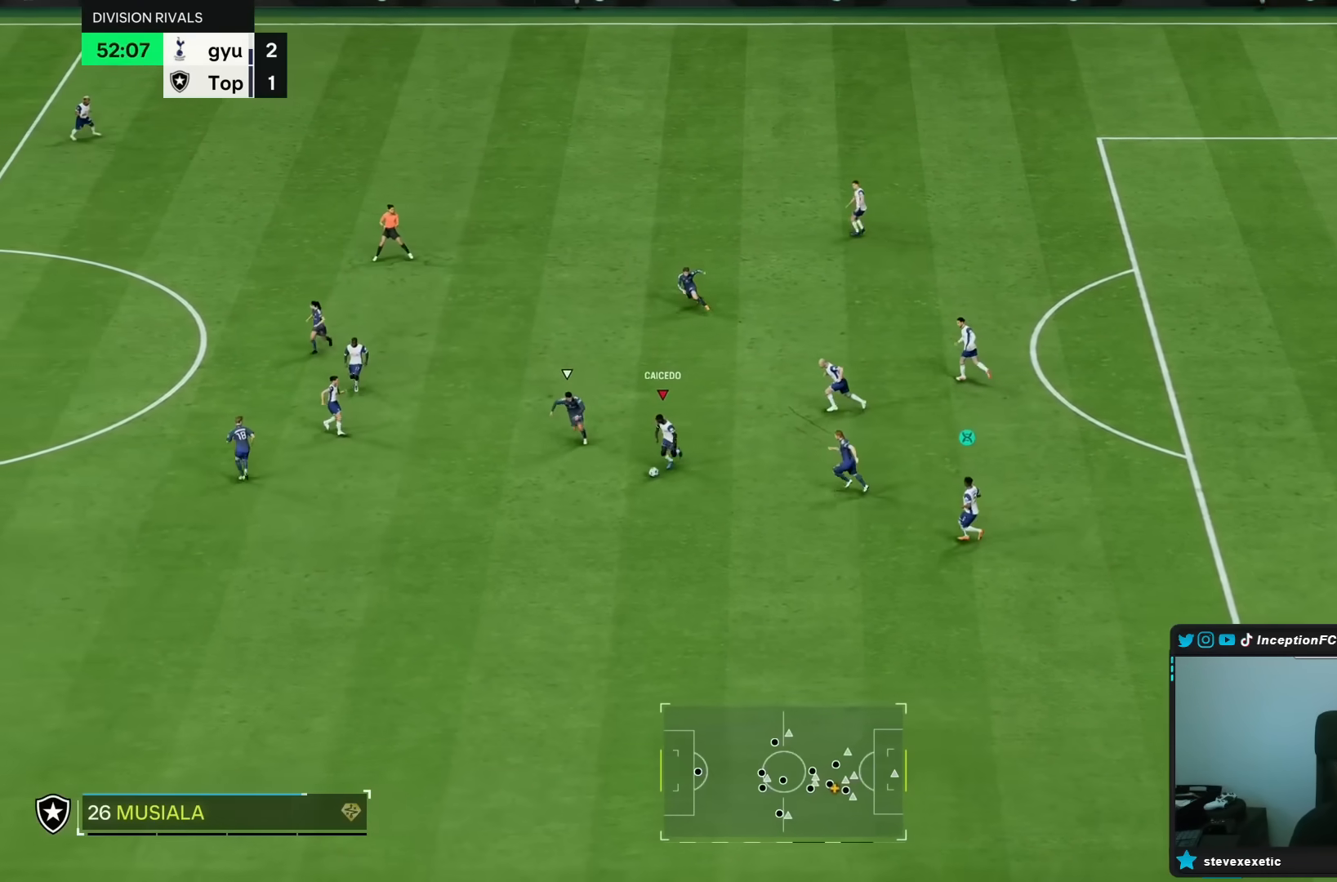
{"buttons": [], "left_stick": "down-right", "right_stick": "center", "events": [[283, "left_stick", "down-right"]]}
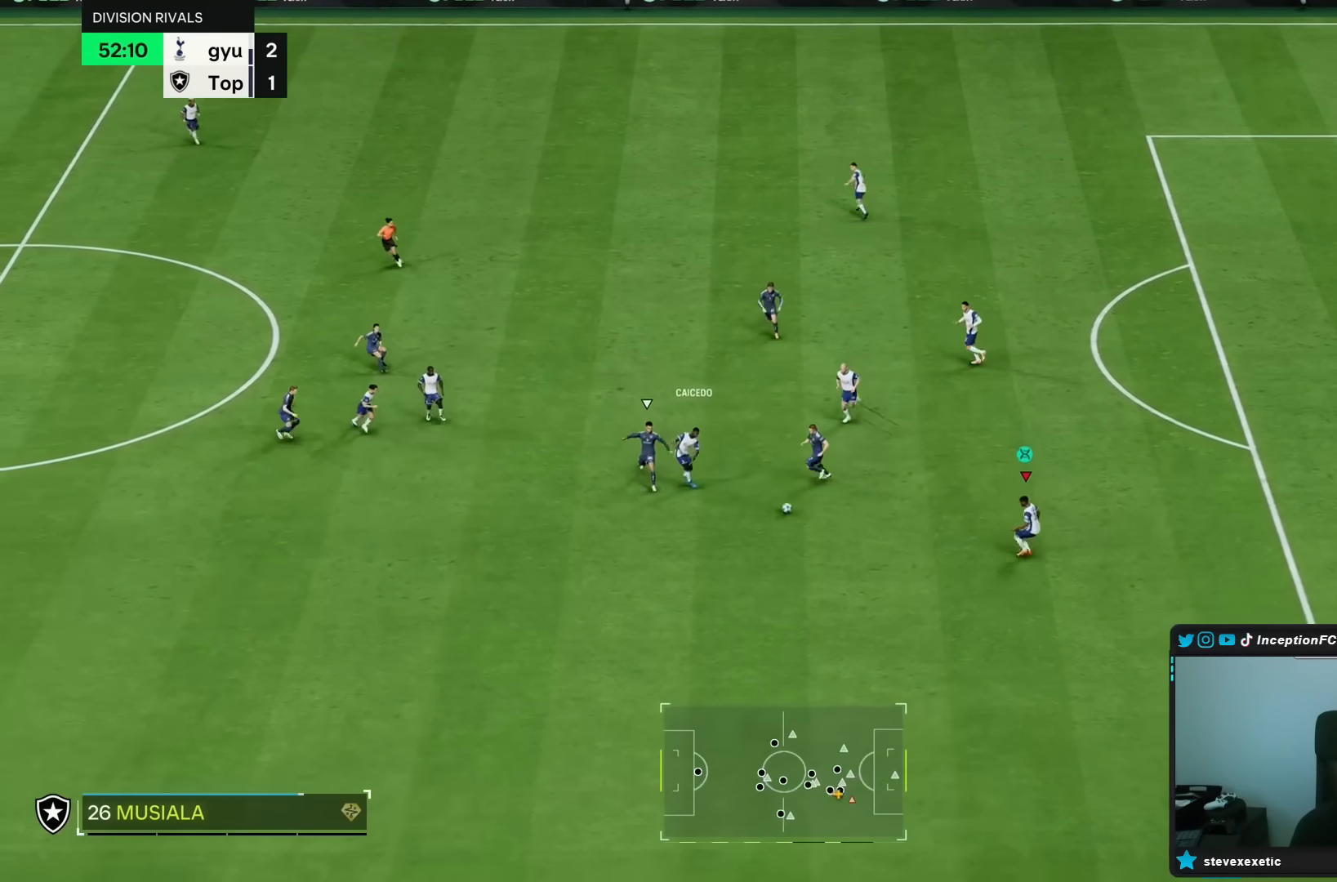
{"buttons": [], "left_stick": "up-right", "right_stick": "center", "events": [[67, "R2", "down"], [67, "left_stick", "center"], [233, "R2", "up"], [250, "left_stick", "up-right"]]}
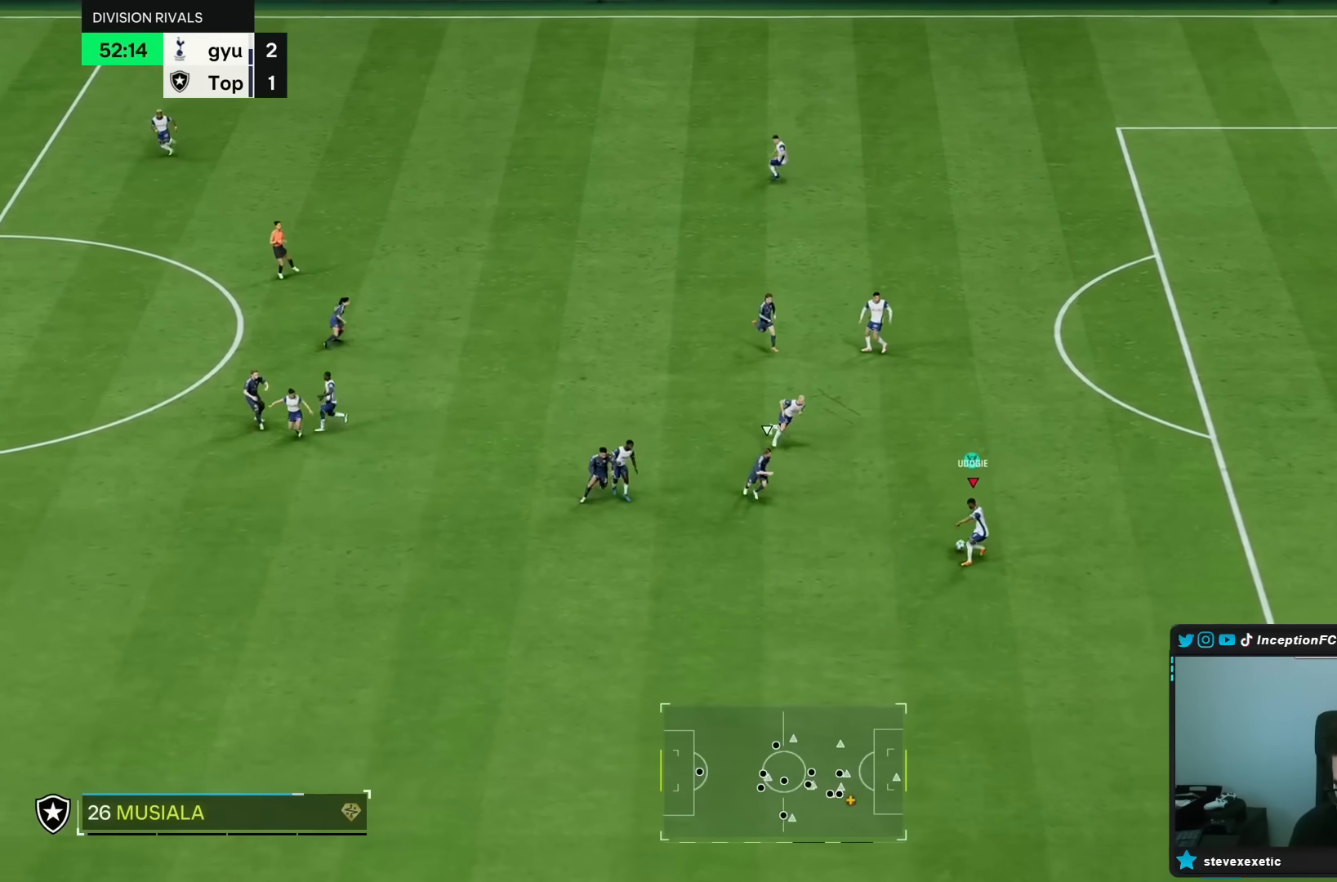
{"buttons": [], "left_stick": "up", "right_stick": "center", "events": [[167, "left_stick", "up"]]}
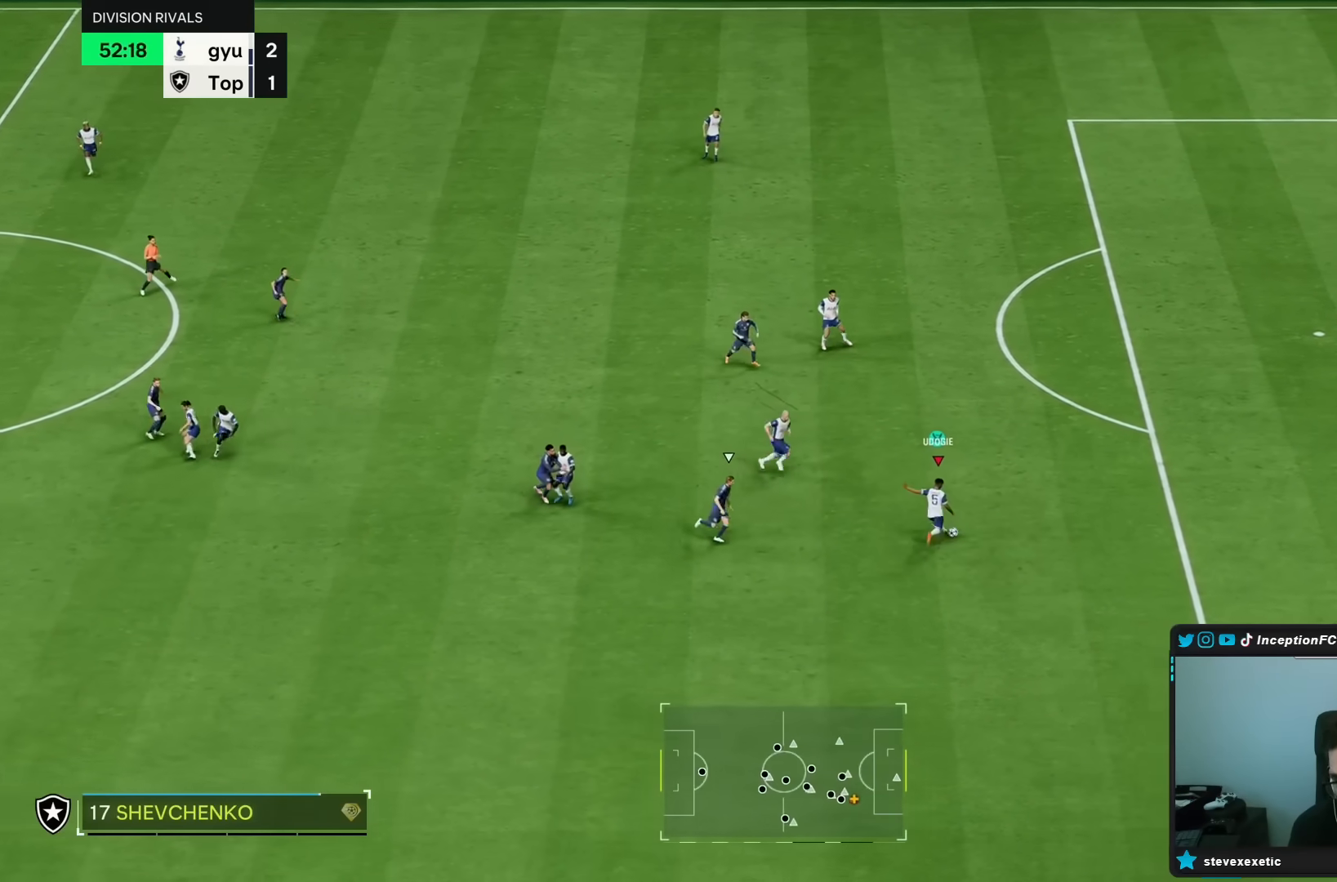
{"buttons": [], "left_stick": "center", "right_stick": "center", "events": [[383, "left_stick", "center"]]}
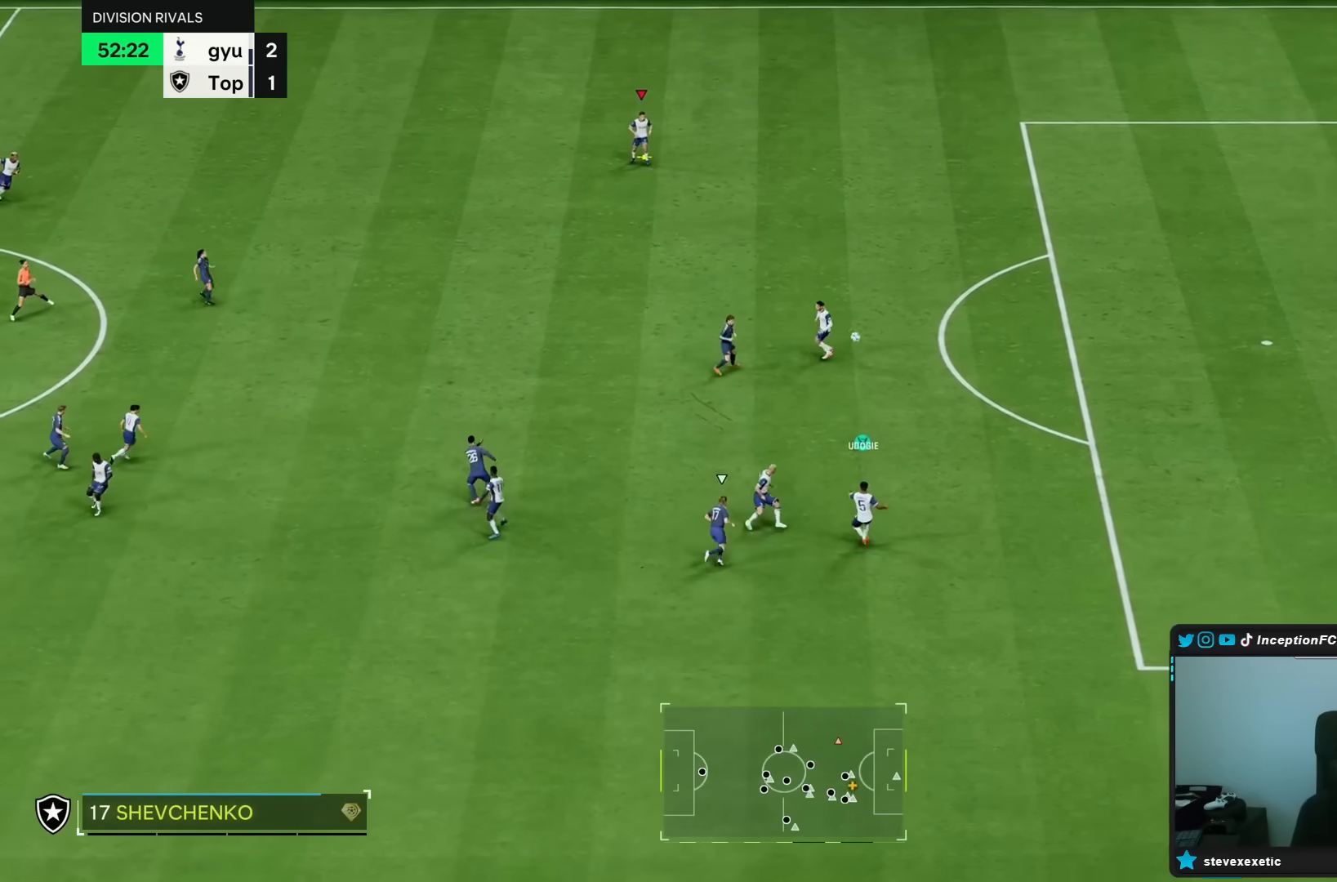
{"buttons": [], "left_stick": "down", "right_stick": "center", "events": [[383, "left_stick", "down"]]}
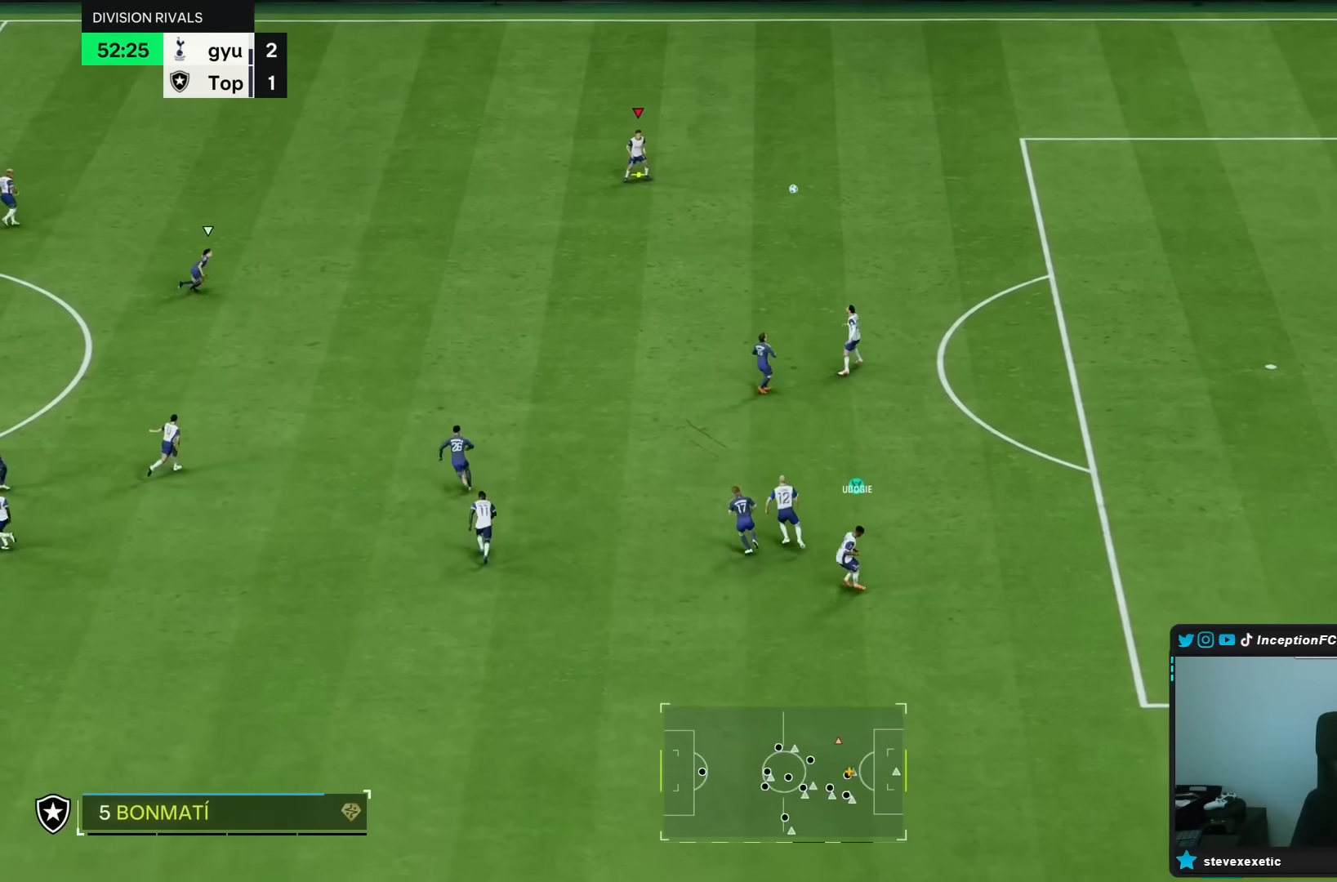
{"buttons": [], "left_stick": "up-left", "right_stick": "center", "events": [[100, "left_stick", "center"], [200, "left_stick", "up-left"]]}
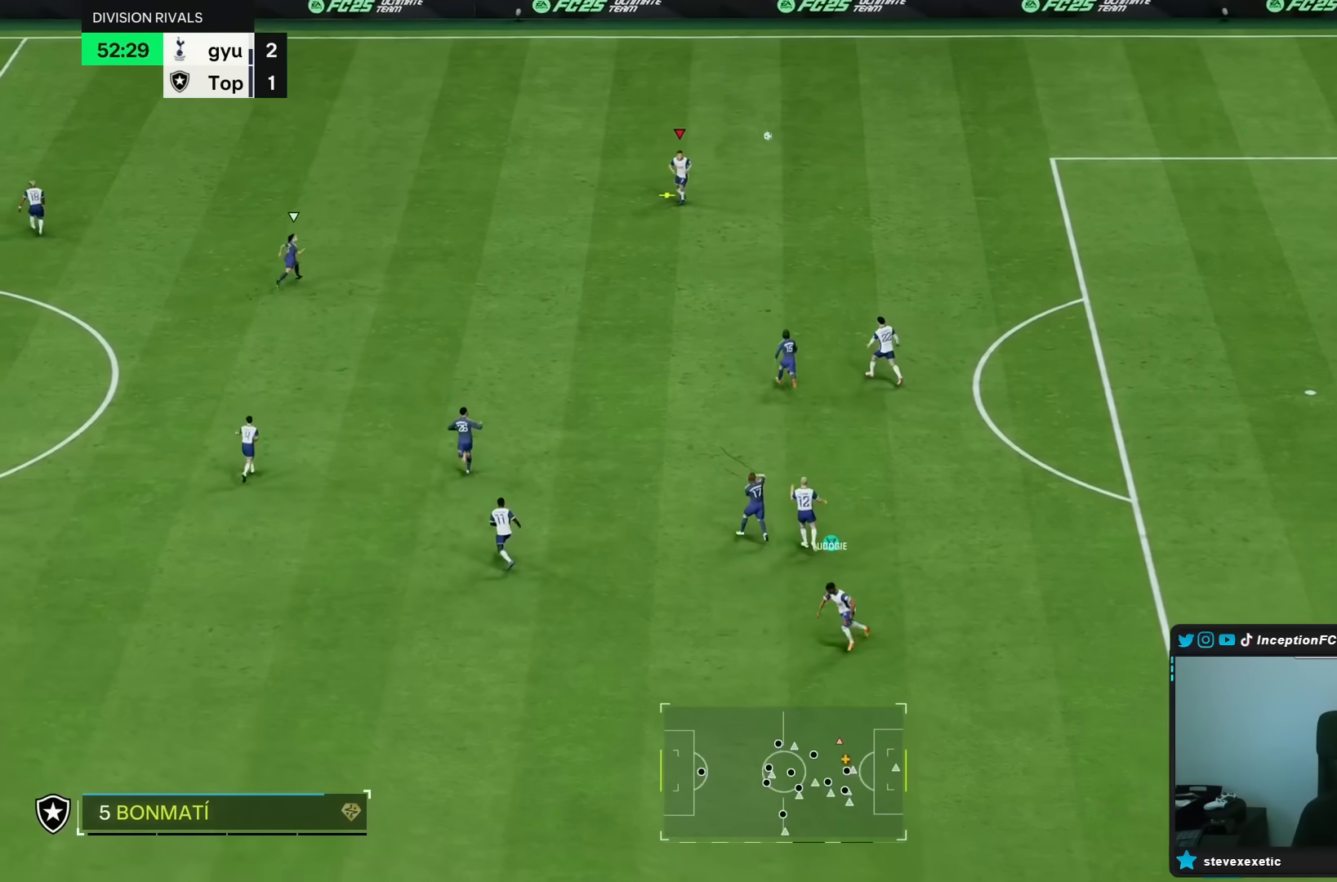
{"buttons": [], "left_stick": "center", "right_stick": "center", "events": [[183, "left_stick", "down-left"], [250, "left_stick", "down"], [383, "left_stick", "center"]]}
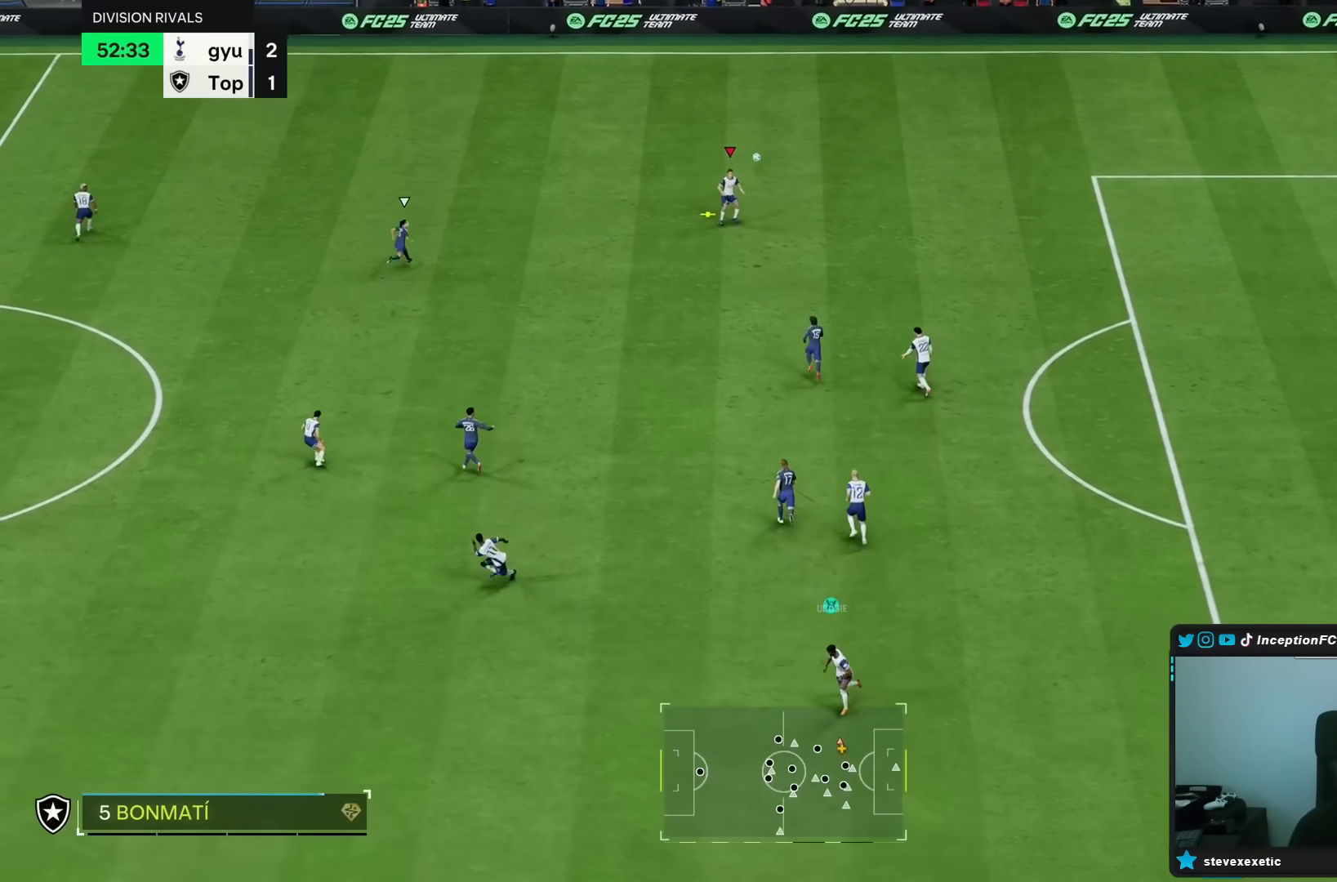
{"buttons": [], "left_stick": "down", "right_stick": "center", "events": [[283, "left_stick", "down"]]}
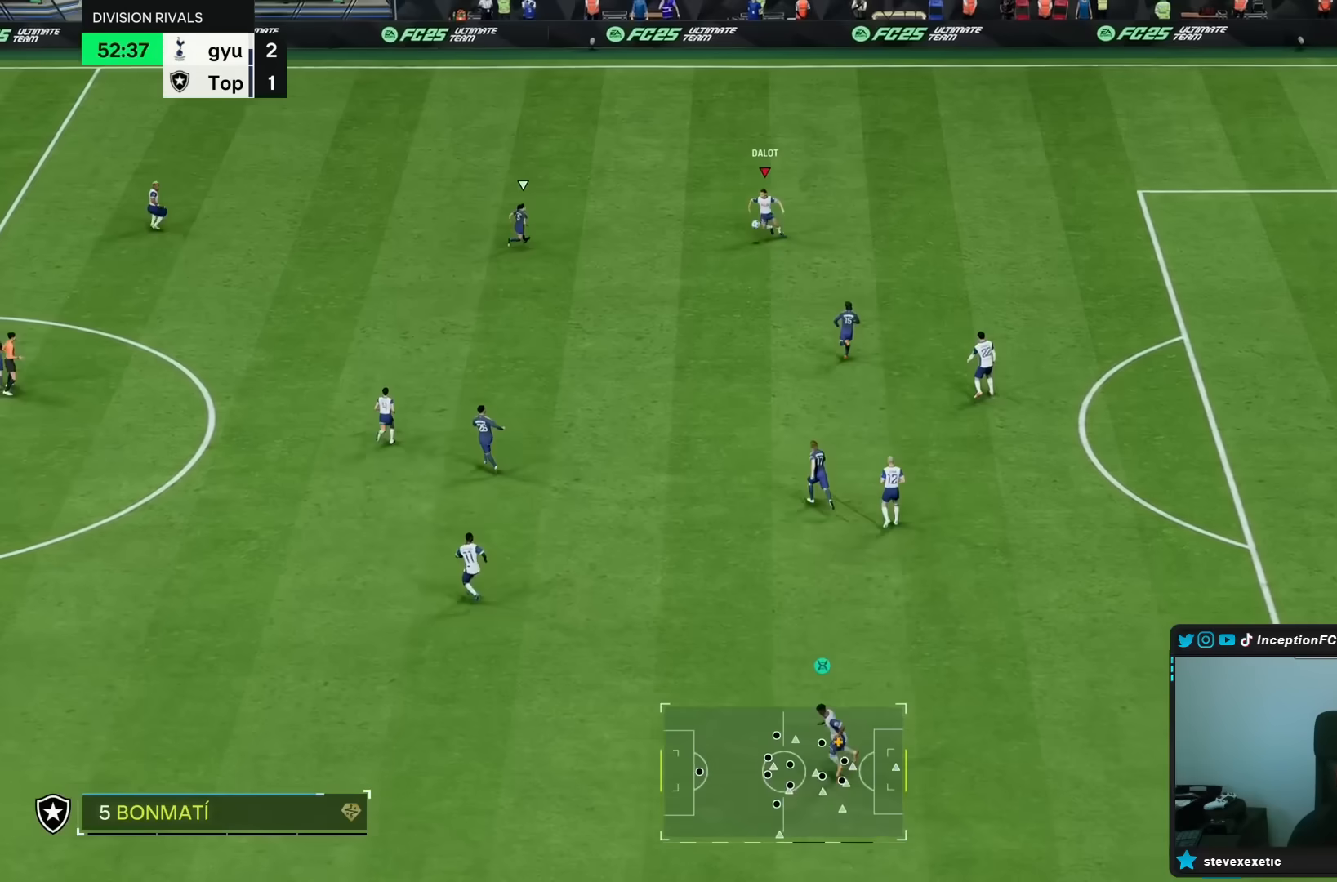
{"buttons": [], "left_stick": "down", "right_stick": "center"}